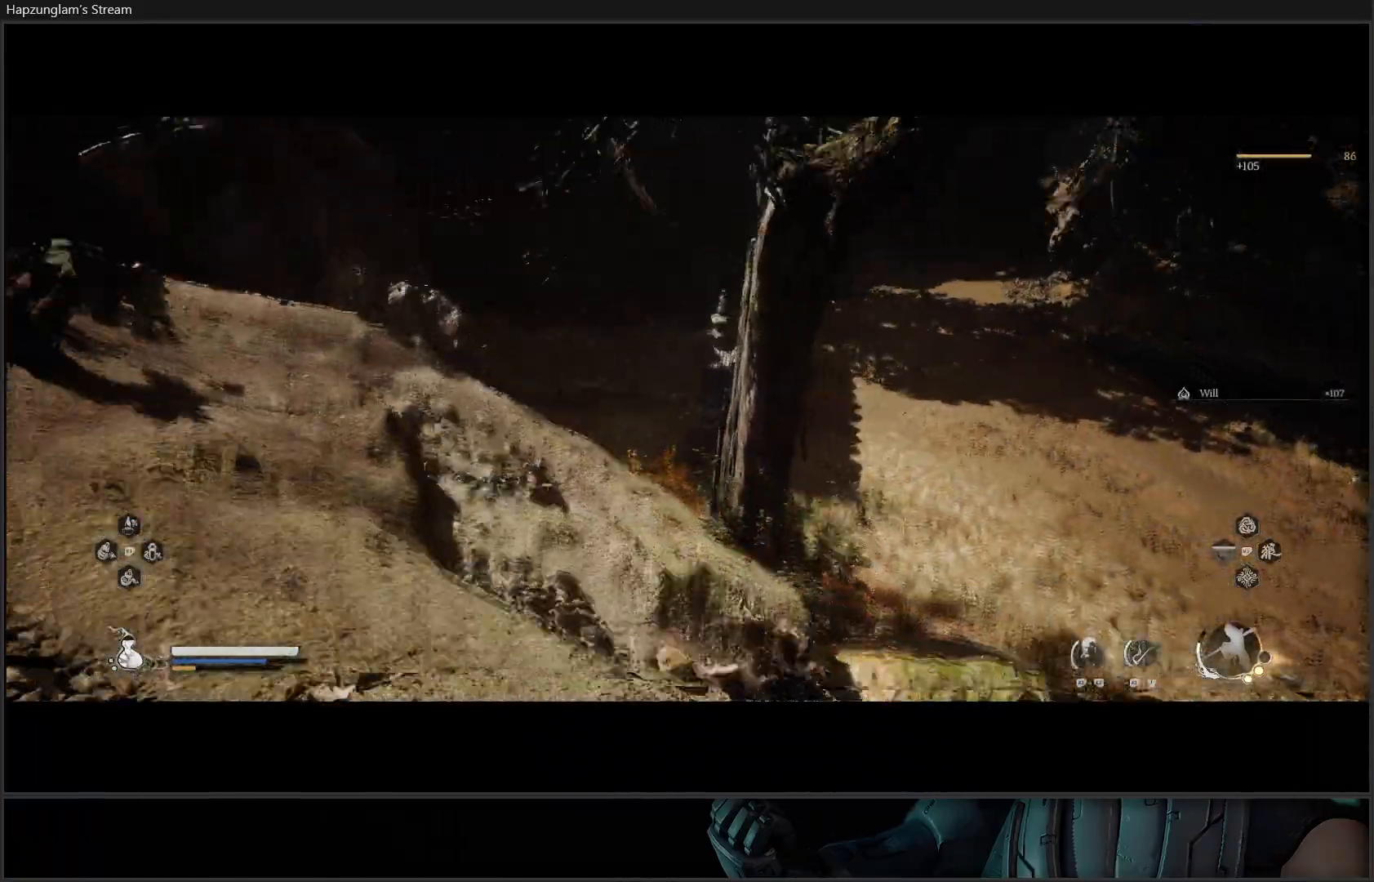
Gameplay with a controller (Xbox layout); each line is a JSON object with the inputs held at the frame after it. "events" lists button and stick changes between this image and that frame as [ms after this image, input, new state], when the widget could be followed in between.
{"buttons": [], "left_stick": "up-right", "right_stick": "up-right", "events": [[84, "right_stick", "up-right"], [167, "left_stick", "up-right"]]}
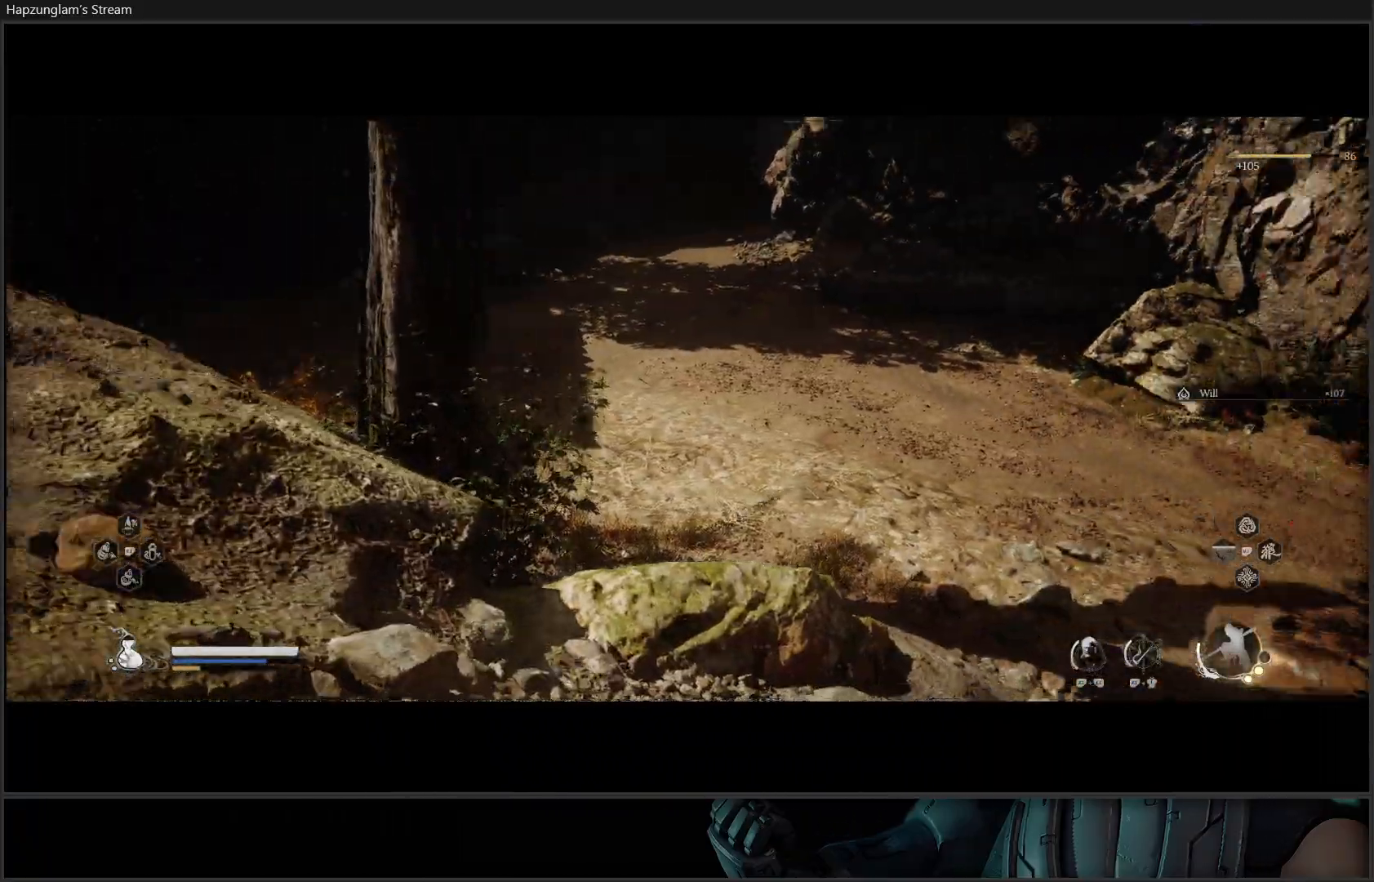
{"buttons": [], "left_stick": "up-right", "right_stick": "up-right", "events": [[133, "L3", "down"], [267, "L3", "up"]]}
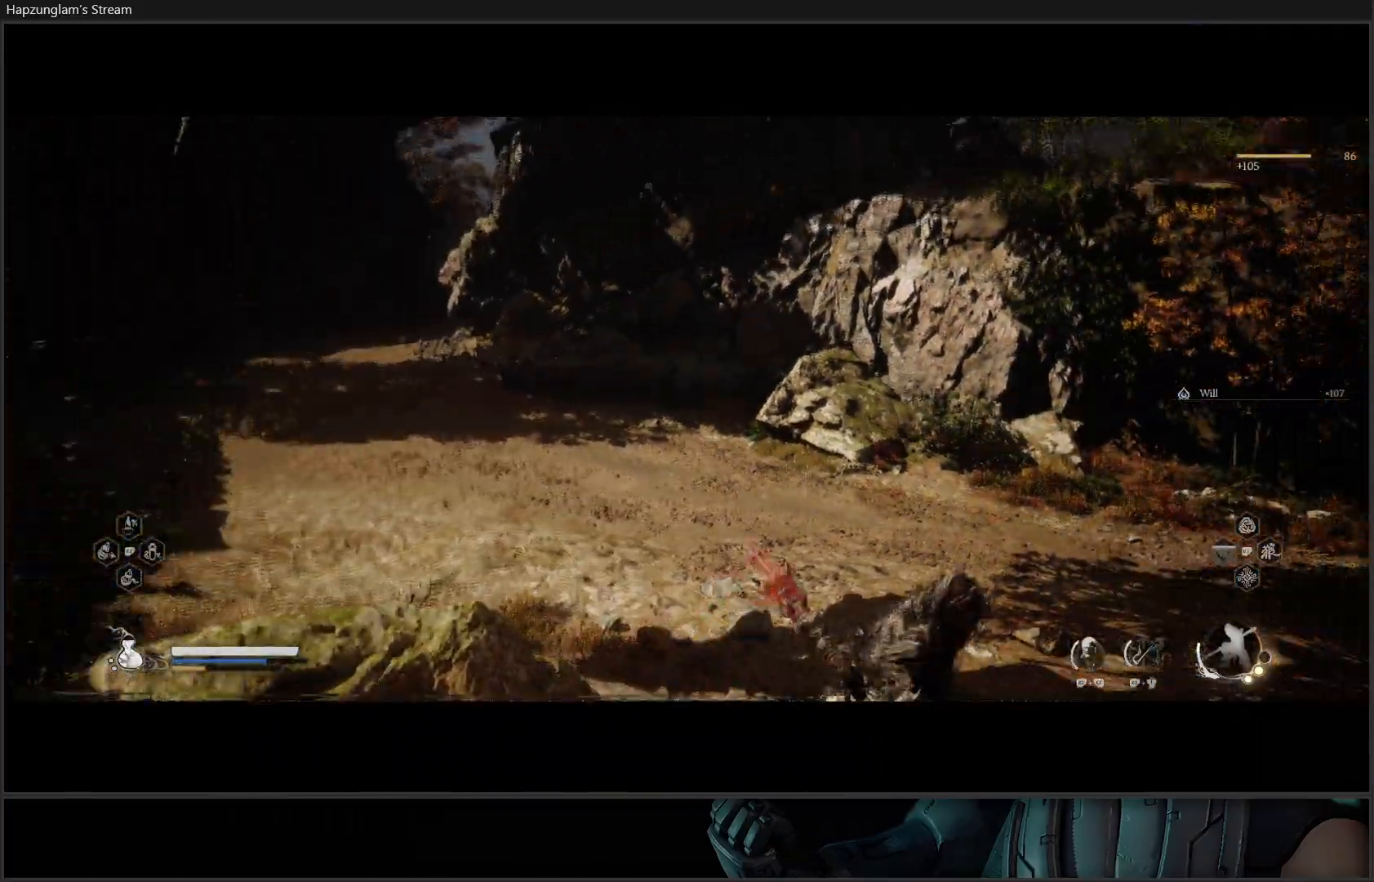
{"buttons": ["L3"], "left_stick": "up-right", "right_stick": "center", "events": [[367, "right_stick", "center"], [467, "L3", "down"]]}
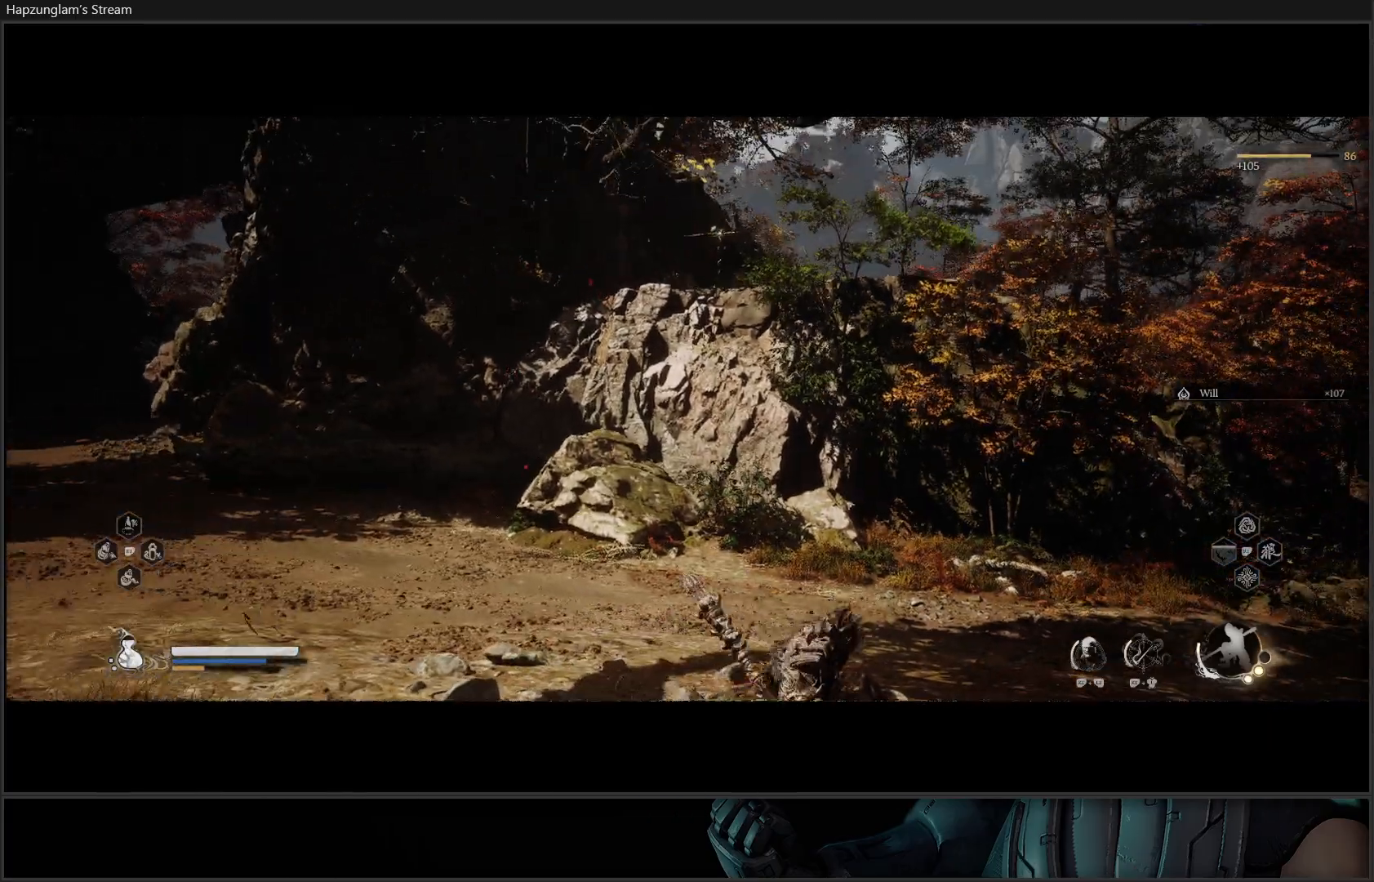
{"buttons": [], "left_stick": "up-right", "right_stick": "right", "events": [[116, "L3", "up"], [116, "right_stick", "right"]]}
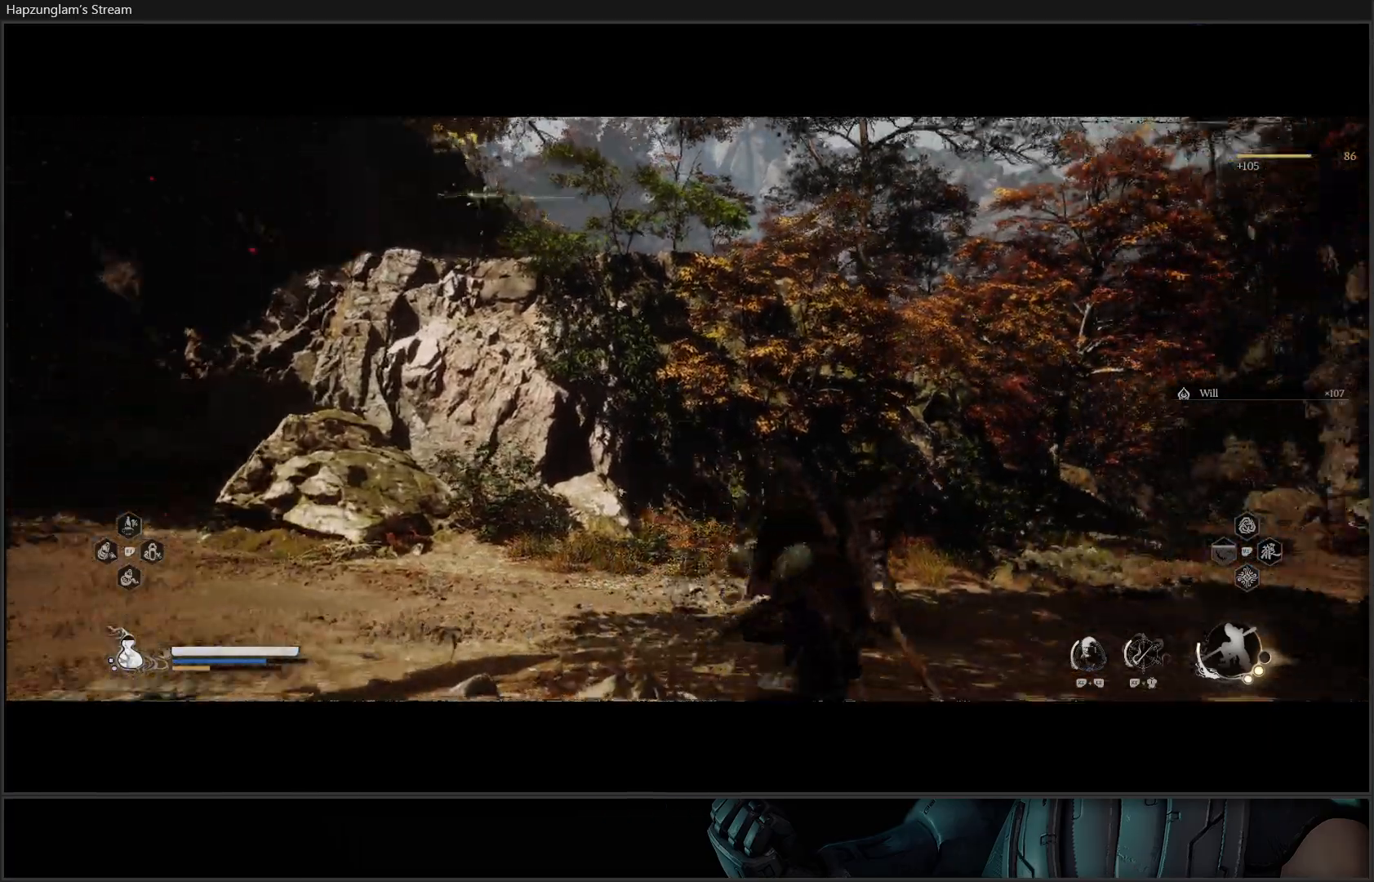
{"buttons": [], "left_stick": "up-right", "right_stick": "center", "events": [[100, "right_stick", "center"]]}
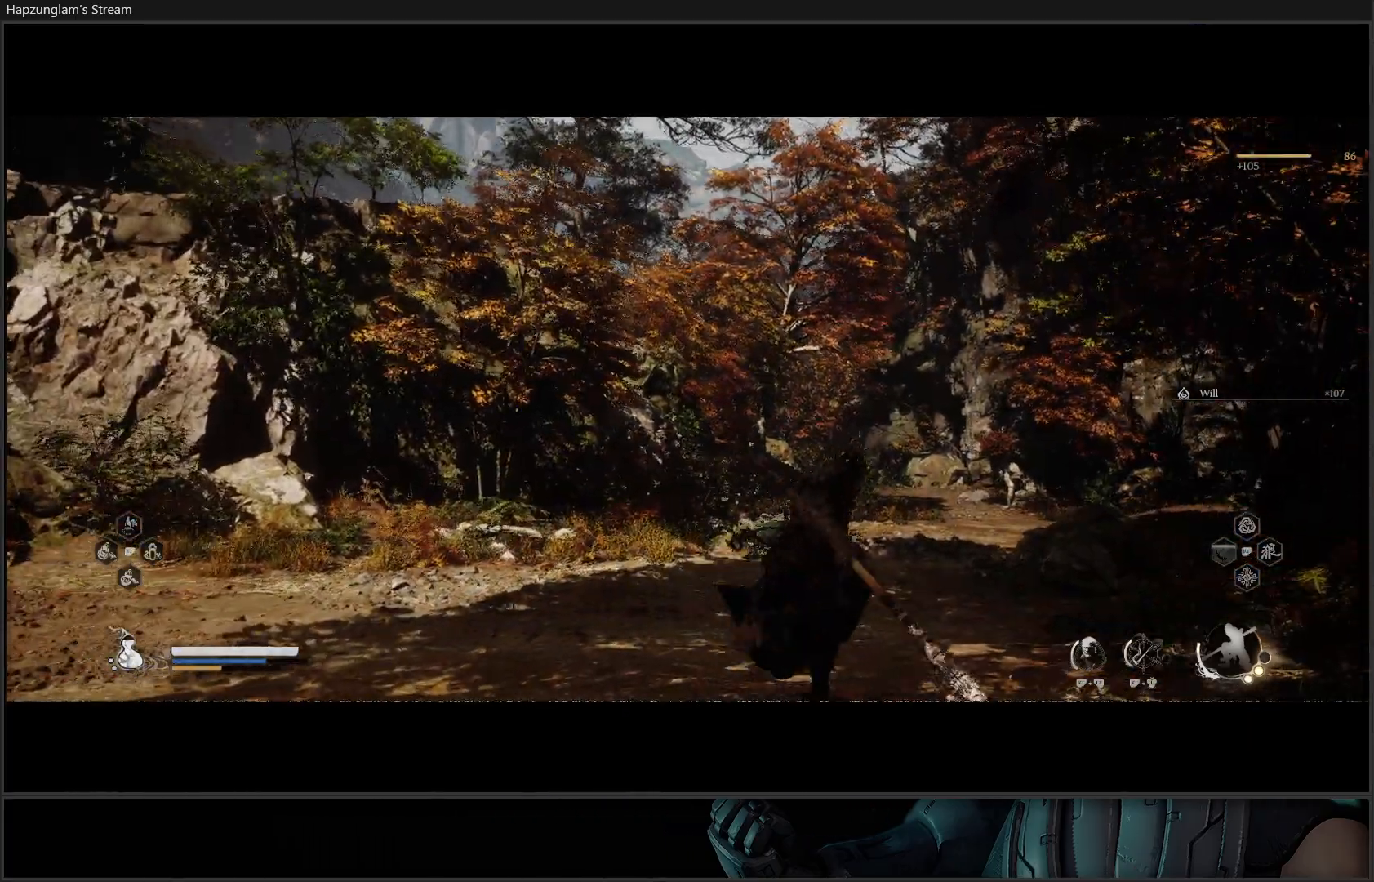
{"buttons": [], "left_stick": "up", "right_stick": "down-right", "events": [[250, "right_stick", "down-right"], [350, "L3", "down"], [467, "left_stick", "up"], [483, "L3", "up"]]}
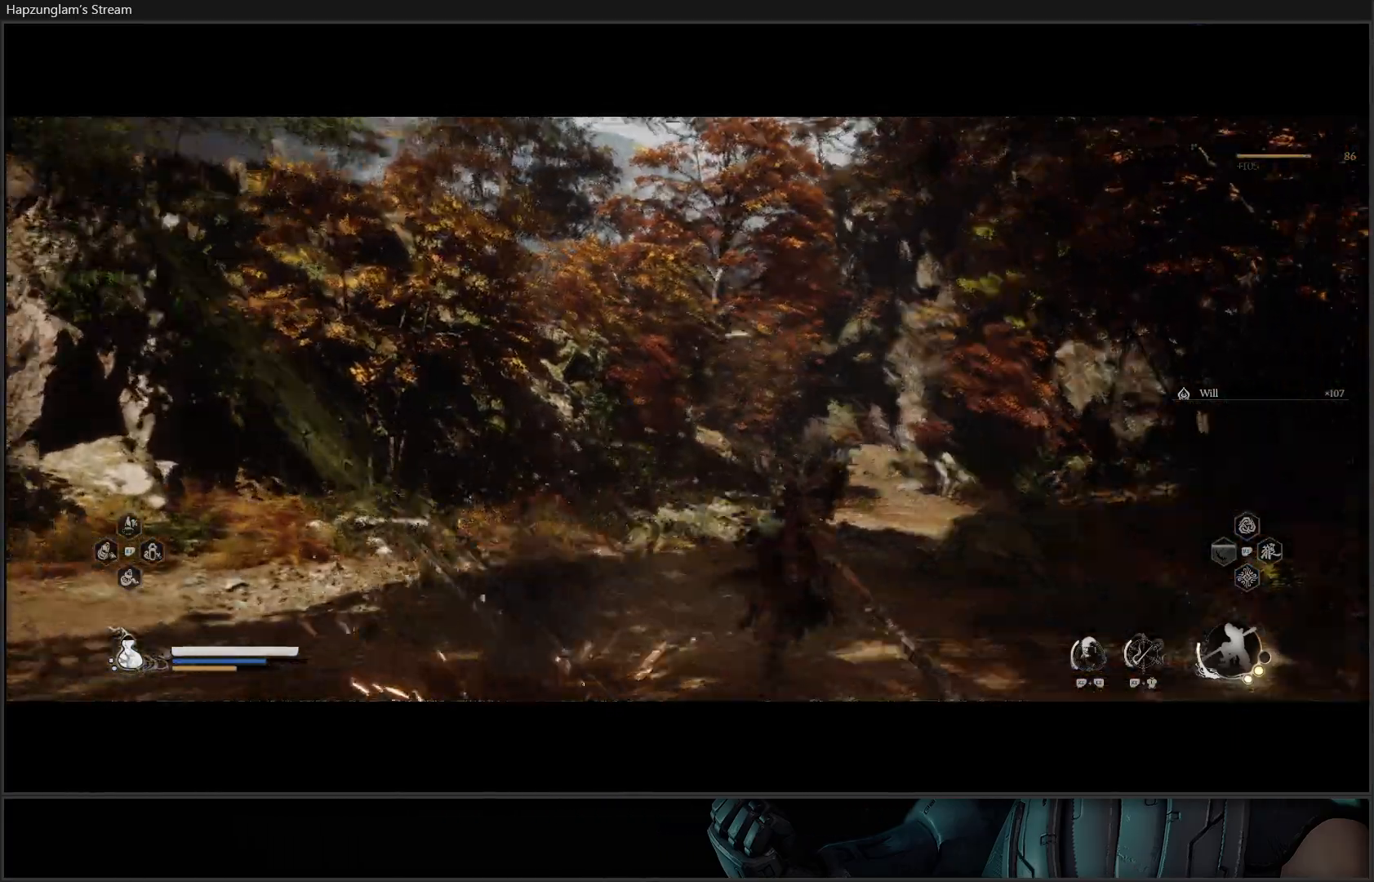
{"buttons": [], "left_stick": "up", "right_stick": "center", "events": [[34, "right_stick", "center"]]}
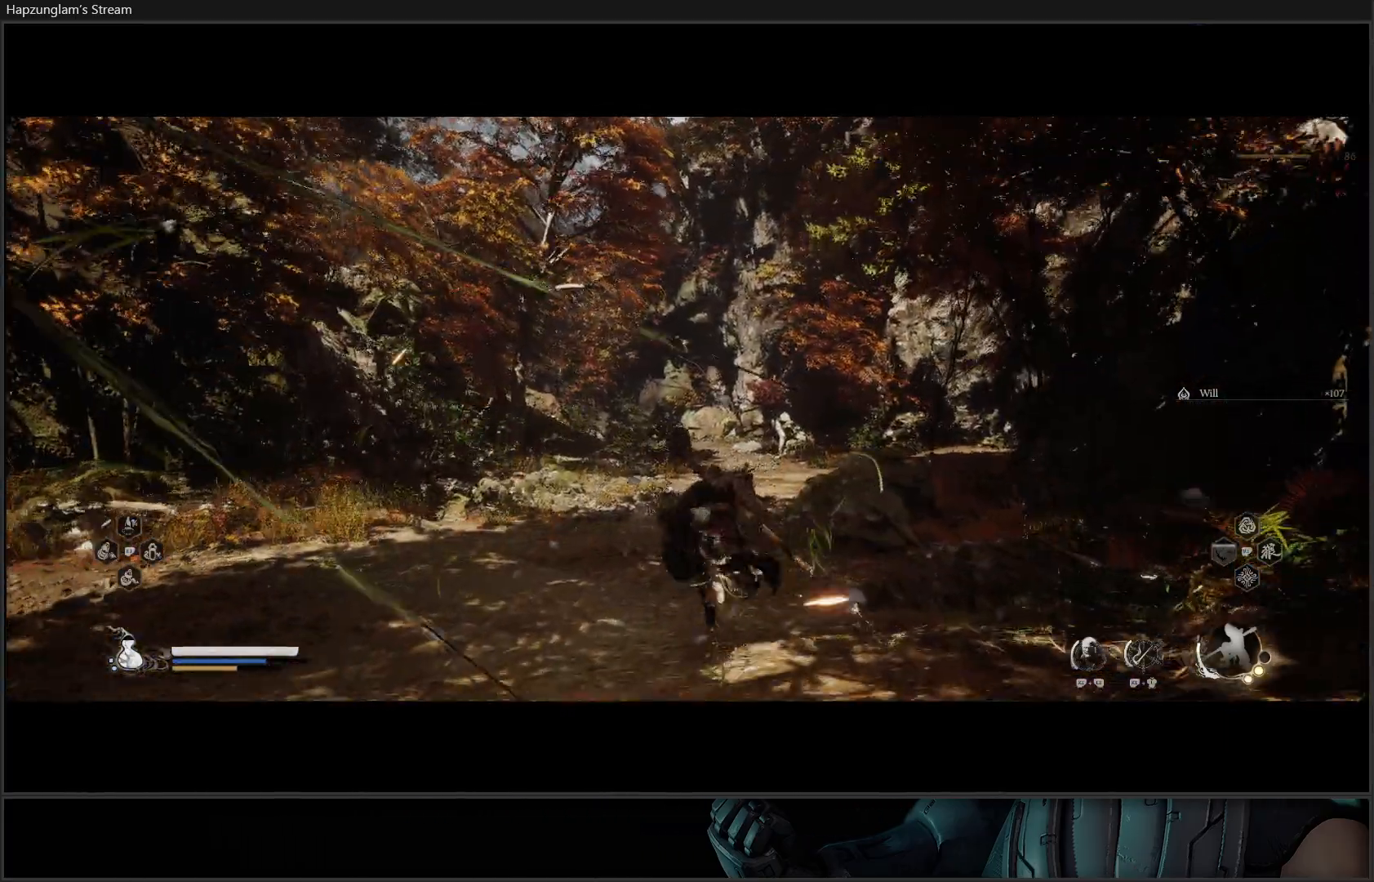
{"buttons": [], "left_stick": "up-left", "right_stick": "center", "events": [[383, "left_stick", "up-left"]]}
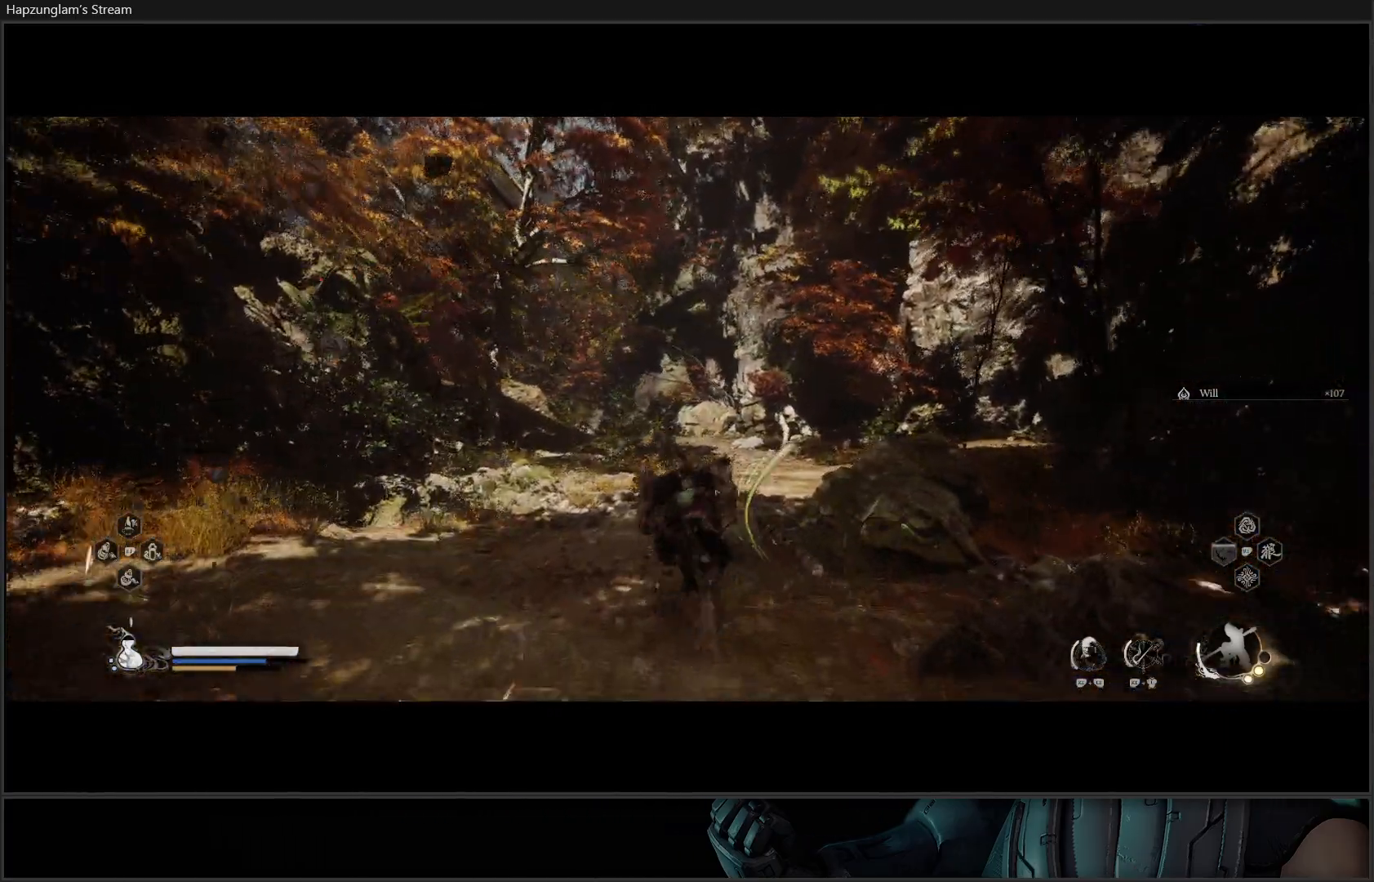
{"buttons": [], "left_stick": "up-left", "right_stick": "right", "events": [[34, "right_stick", "down-right"], [451, "right_stick", "right"]]}
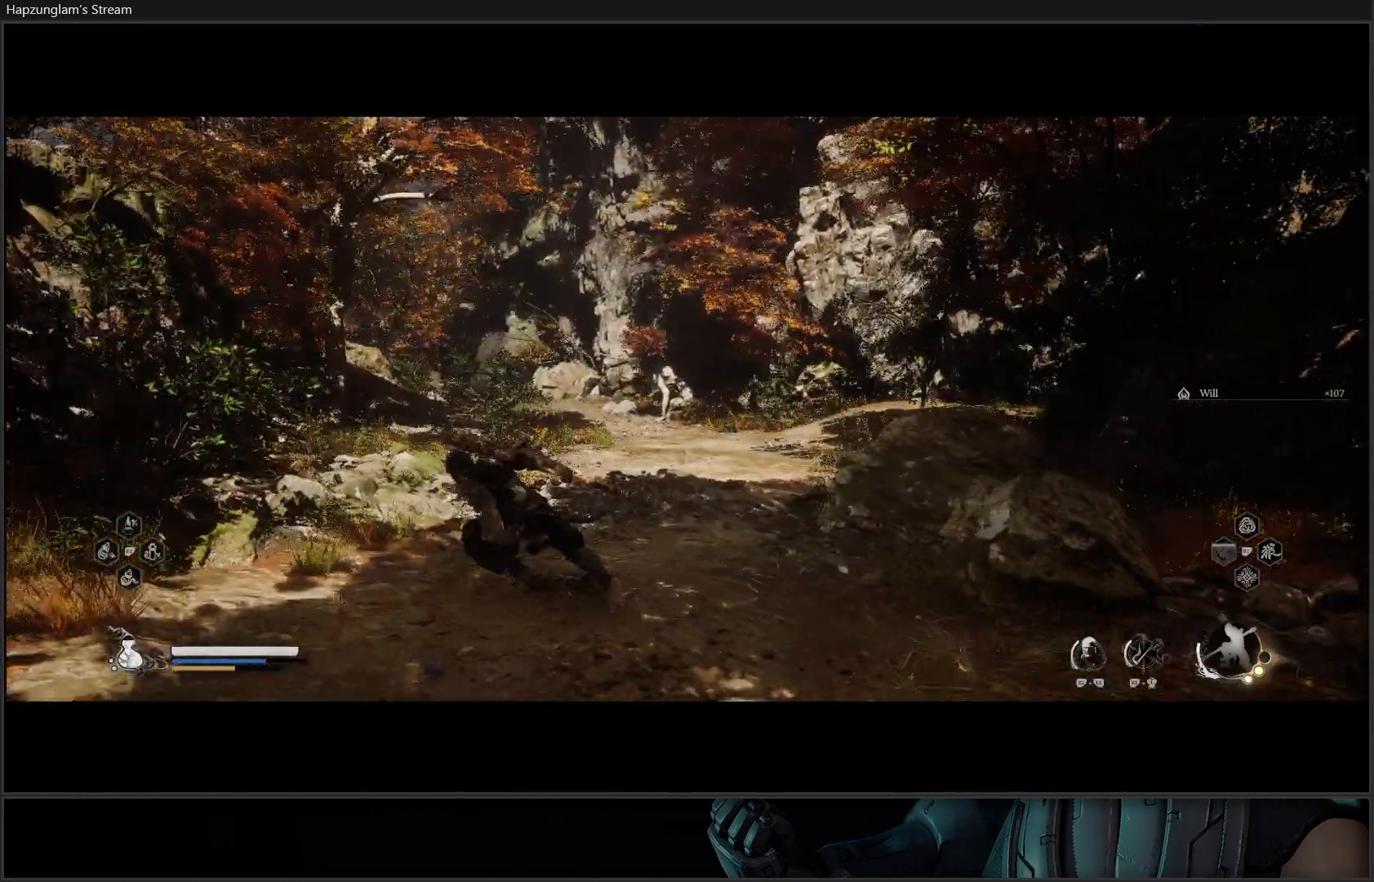
{"buttons": [], "left_stick": "up", "right_stick": "center", "events": [[116, "left_stick", "up"], [150, "right_stick", "center"]]}
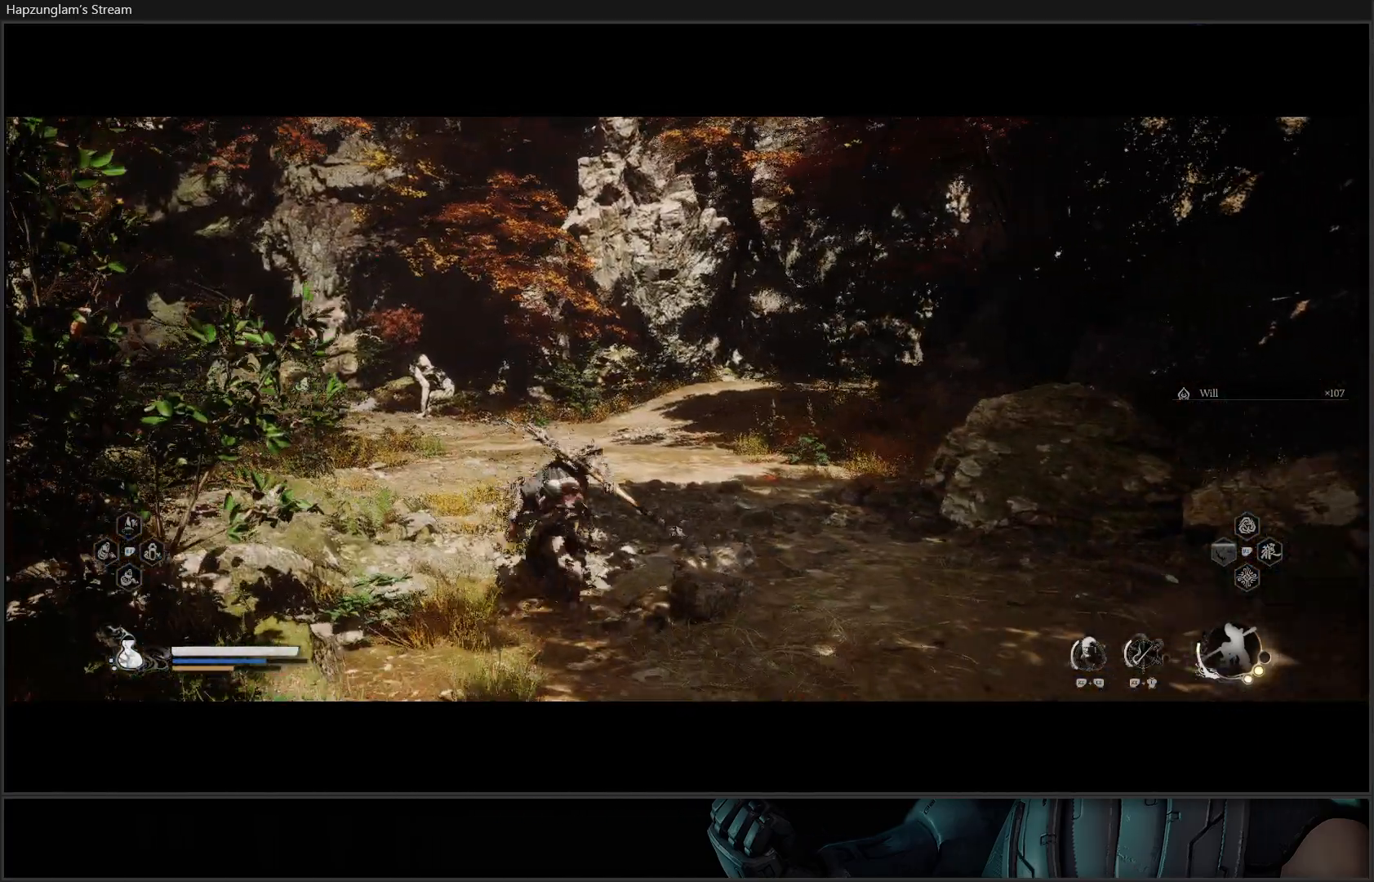
{"buttons": [], "left_stick": "up", "right_stick": "right", "events": [[451, "right_stick", "right"]]}
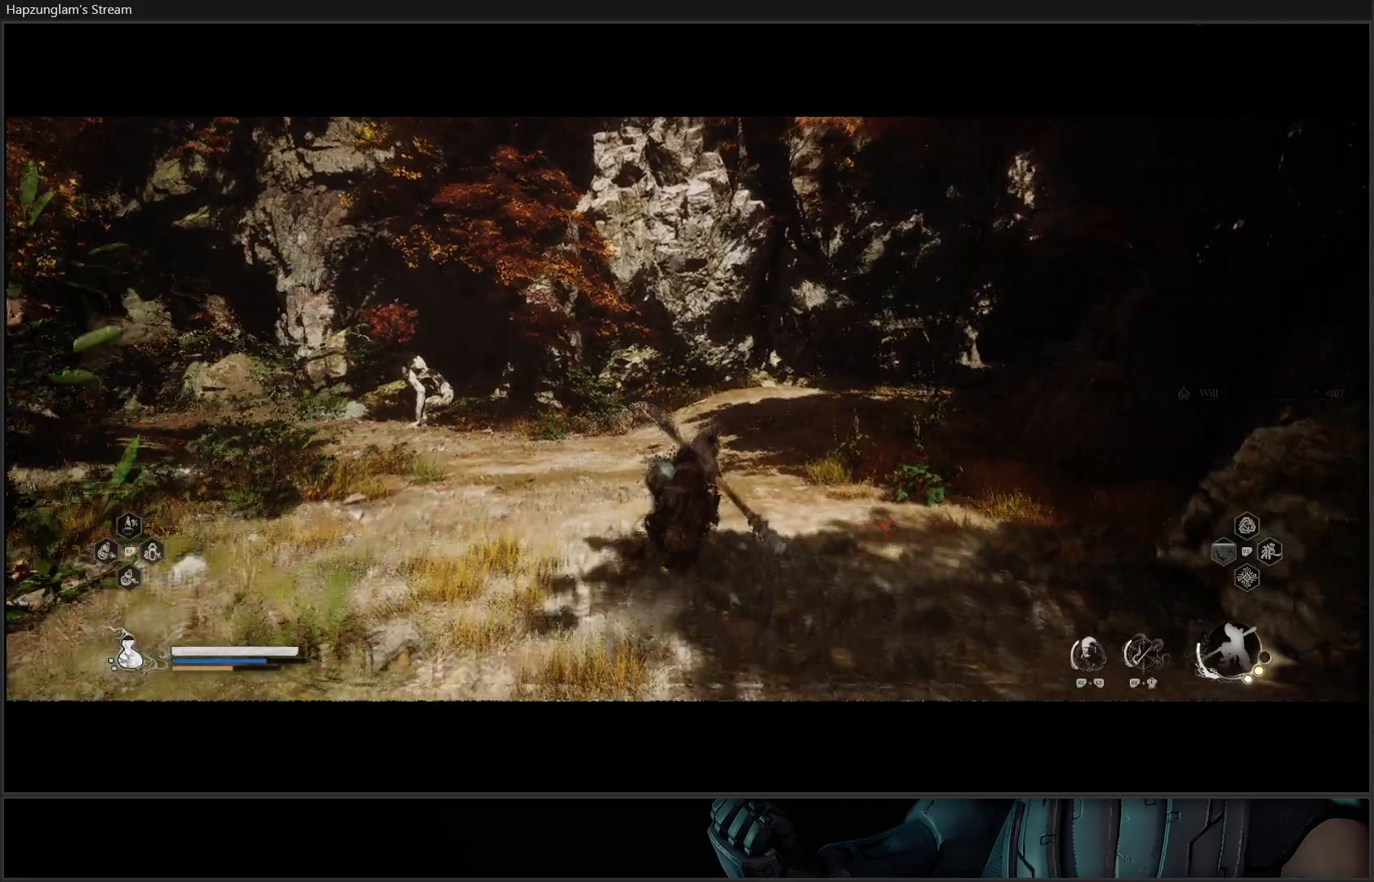
{"buttons": [], "left_stick": "up", "right_stick": "center", "events": [[317, "right_stick", "center"]]}
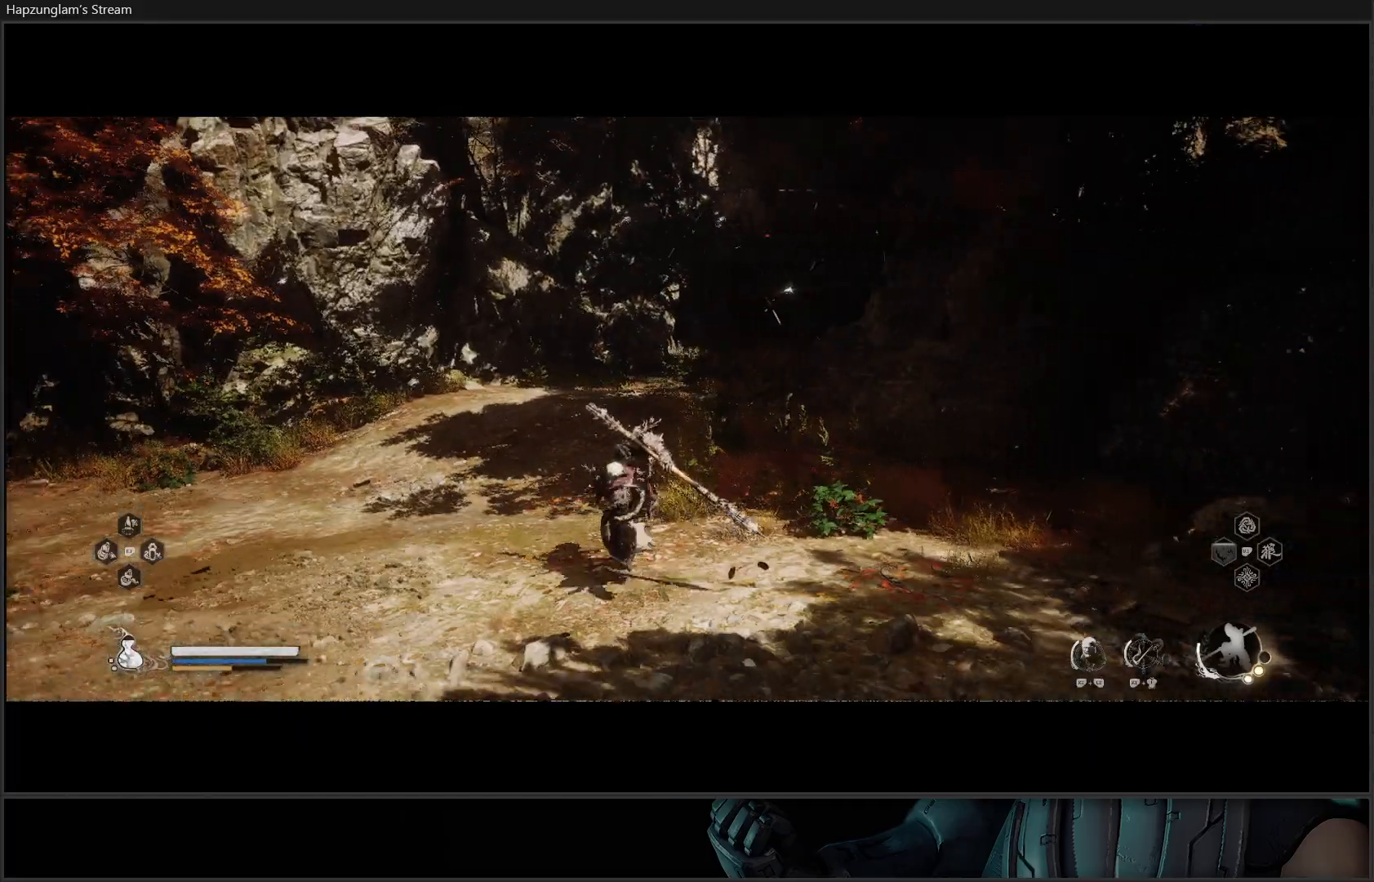
{"buttons": [], "left_stick": "up", "right_stick": "right", "events": [[367, "right_stick", "right"]]}
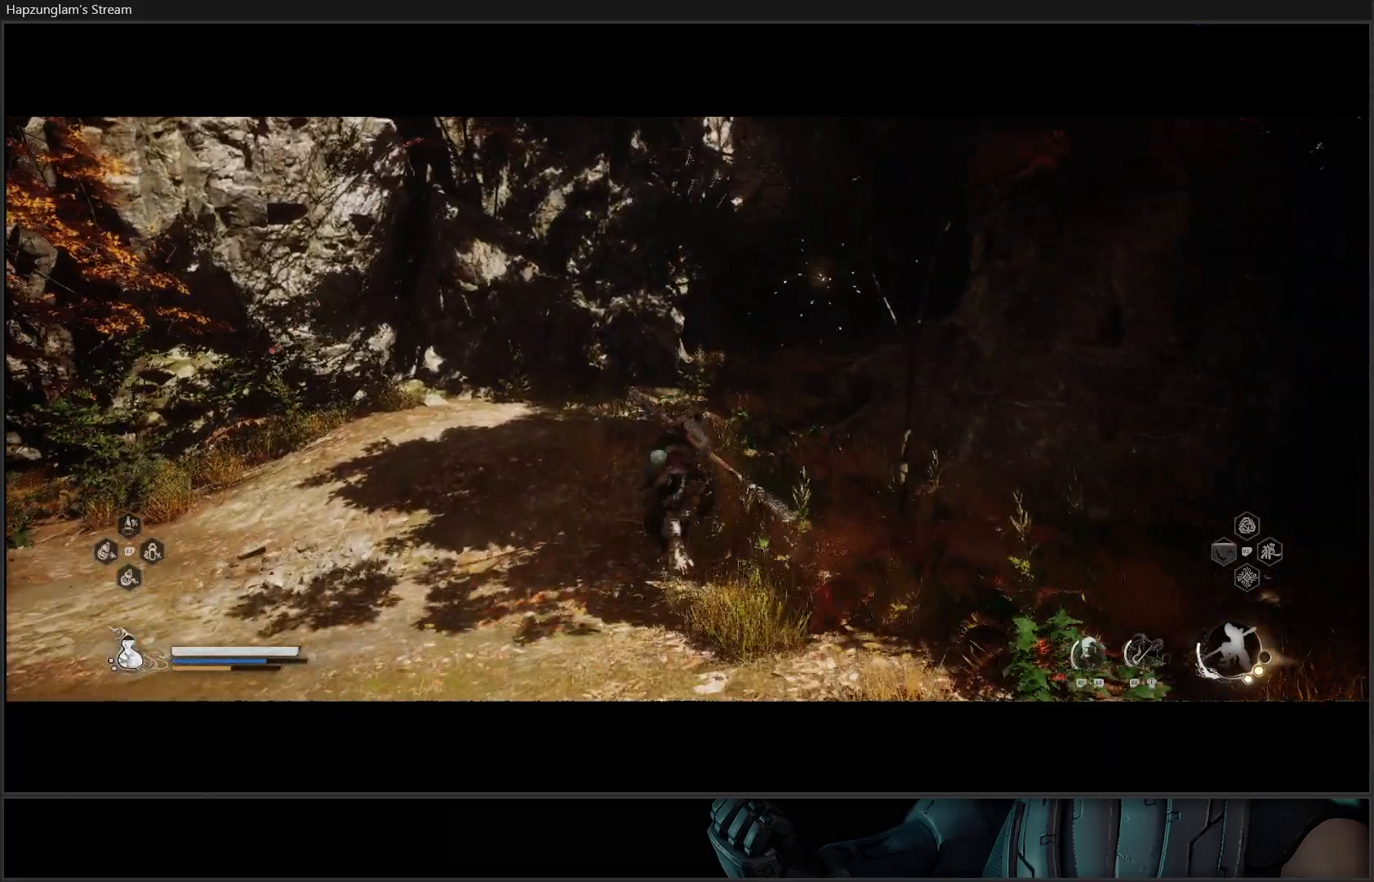
{"buttons": ["B"], "left_stick": "up", "right_stick": "center", "events": [[100, "right_stick", "center"], [300, "B", "down"], [433, "B", "up"], [483, "B", "down"]]}
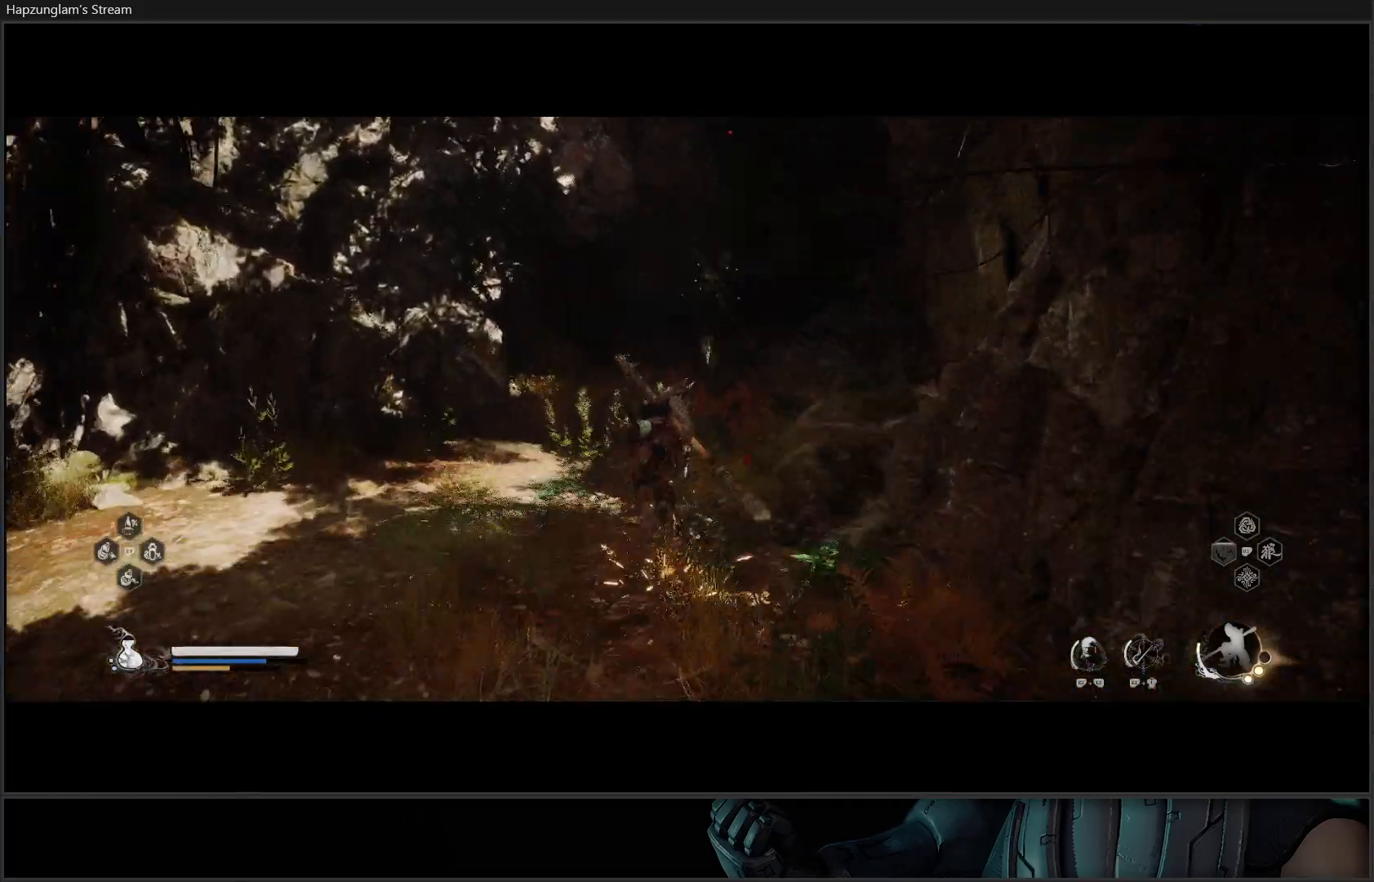
{"buttons": ["B"], "left_stick": "up", "right_stick": "center", "events": [[117, "B", "up"], [184, "B", "down"], [284, "B", "up"], [367, "B", "down"], [417, "B", "up"], [501, "B", "down"]]}
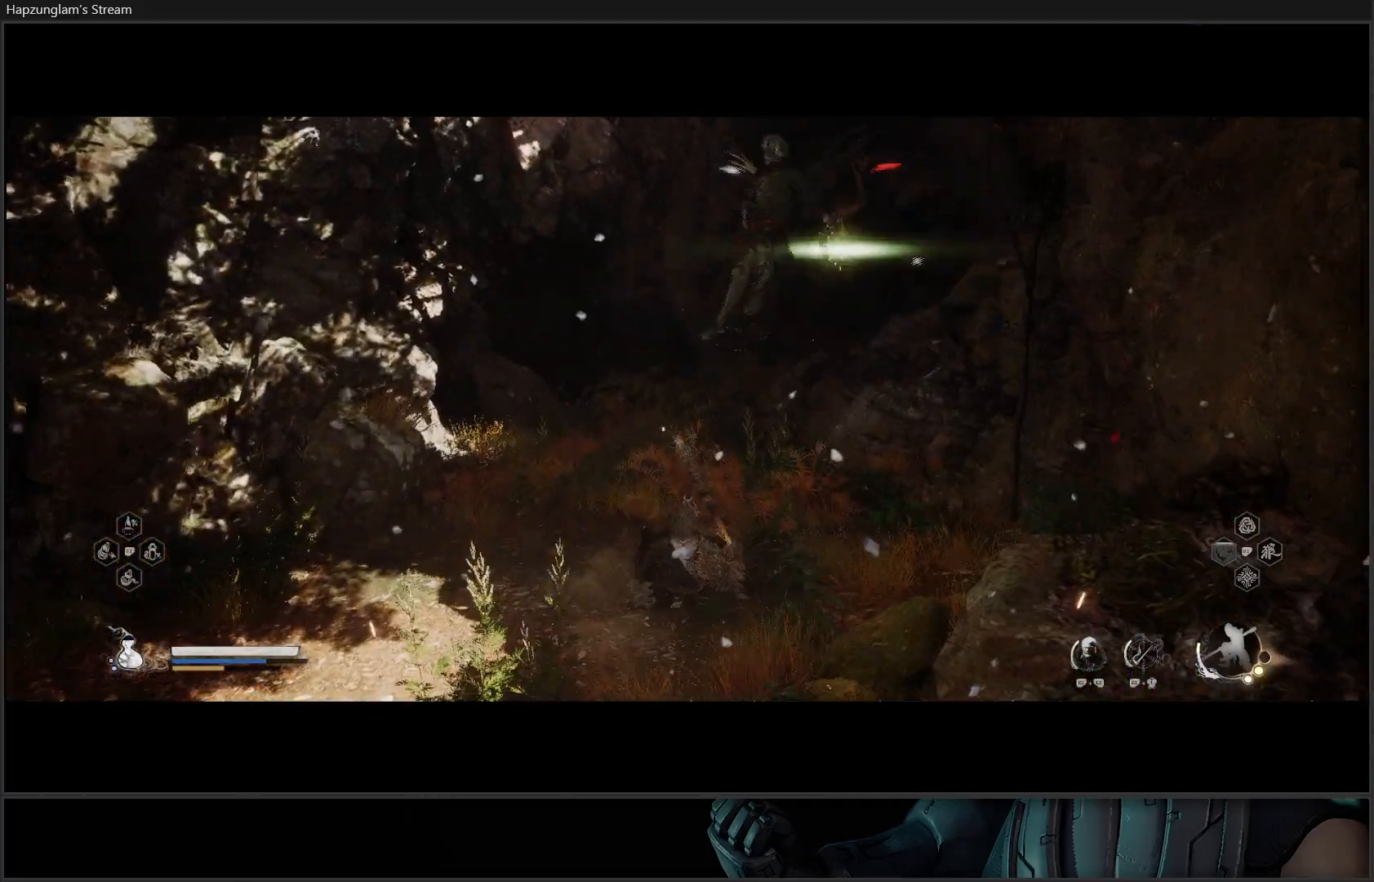
{"buttons": [], "left_stick": "up", "right_stick": "center", "events": [[50, "B", "up"], [133, "B", "down"], [233, "B", "up"]]}
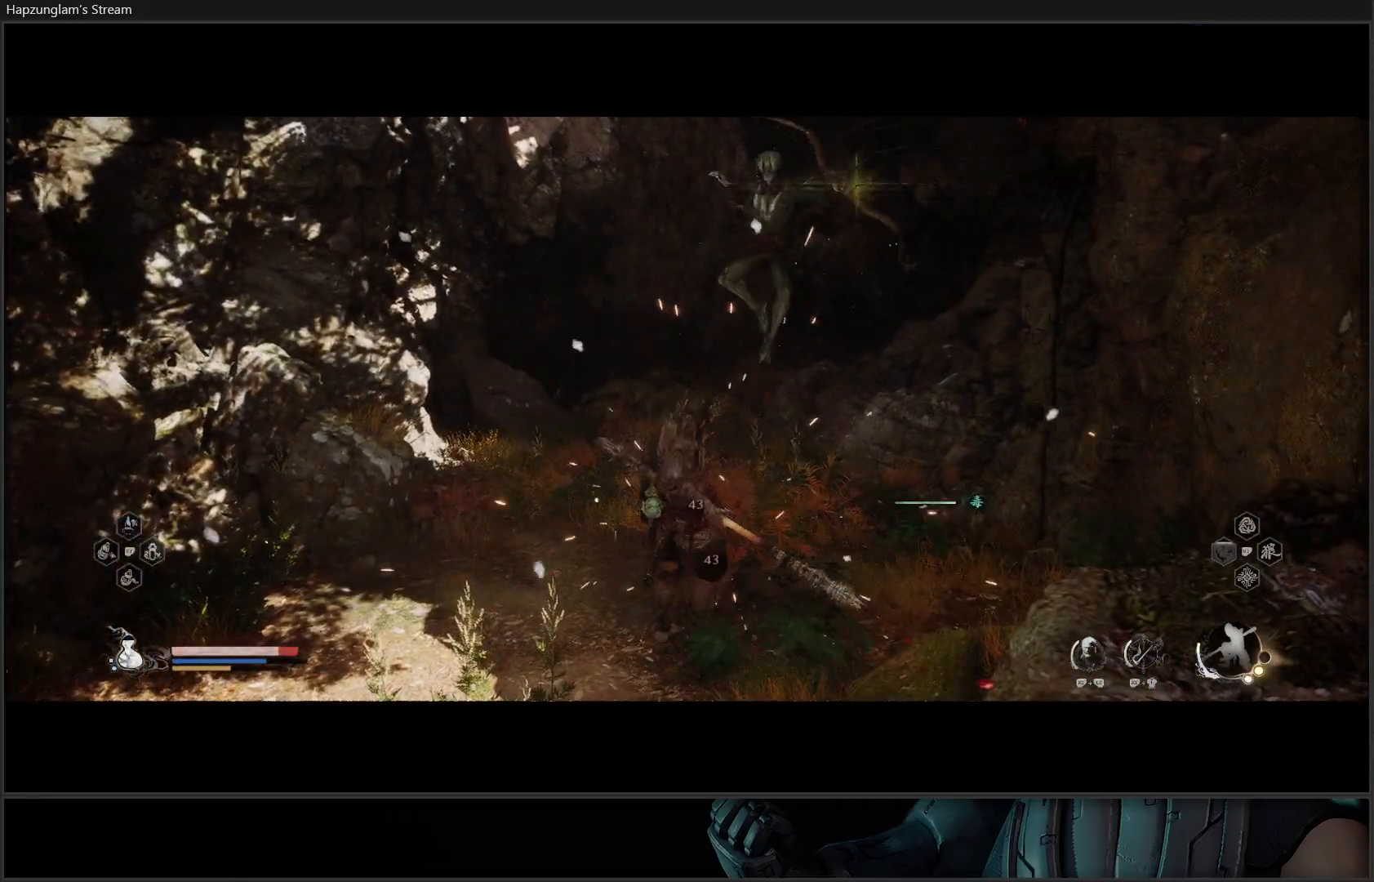
{"buttons": [], "left_stick": "up", "right_stick": "center", "events": [[150, "B", "down"], [234, "B", "up"]]}
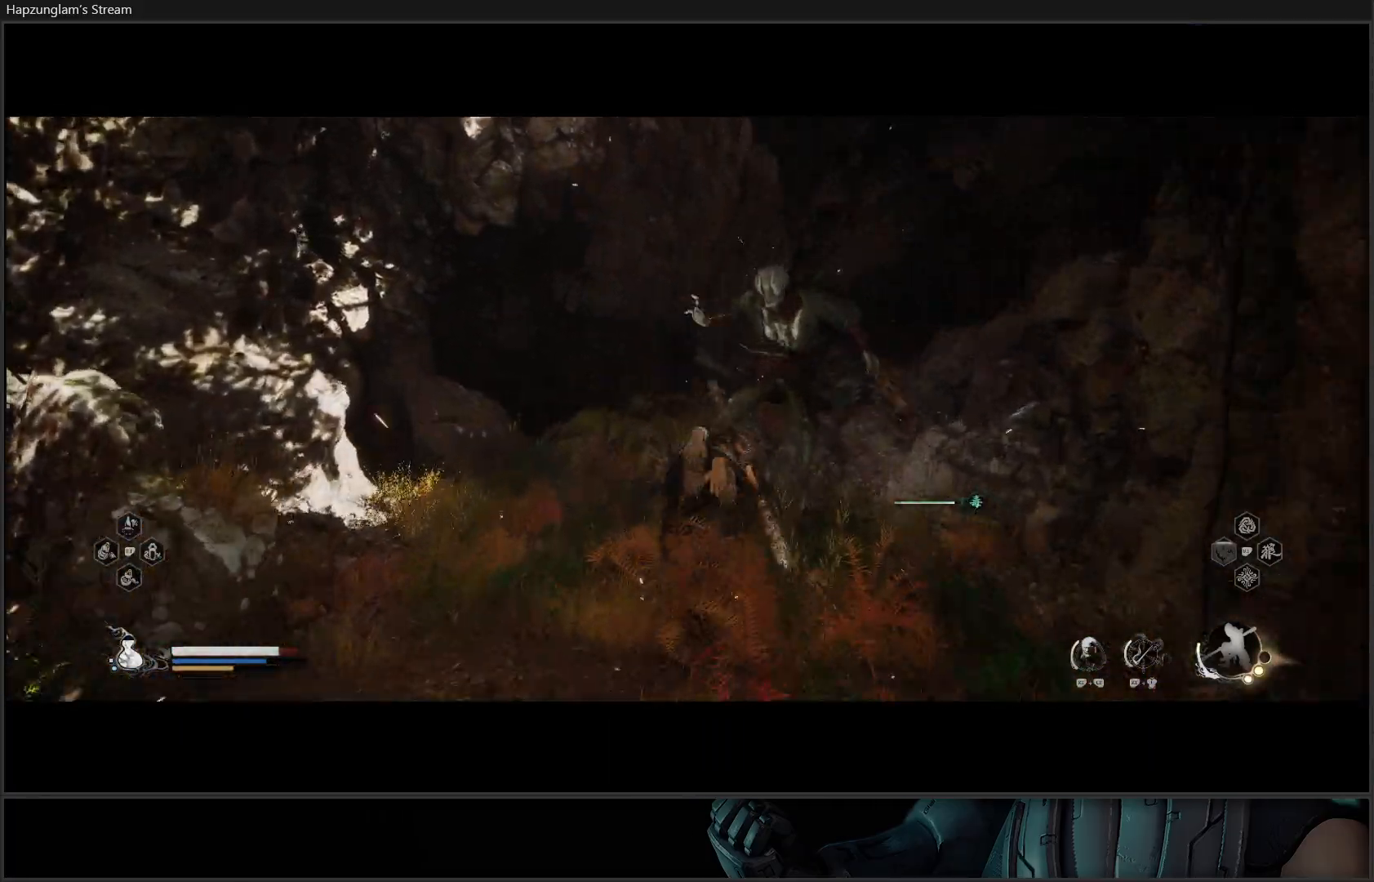
{"buttons": [], "left_stick": "right", "right_stick": "center", "events": [[33, "X", "down"], [83, "X", "up"], [116, "left_stick", "center"], [150, "X", "down"], [233, "X", "up"], [267, "left_stick", "right"], [283, "X", "down"], [367, "X", "up"], [433, "X", "down"], [500, "X", "up"]]}
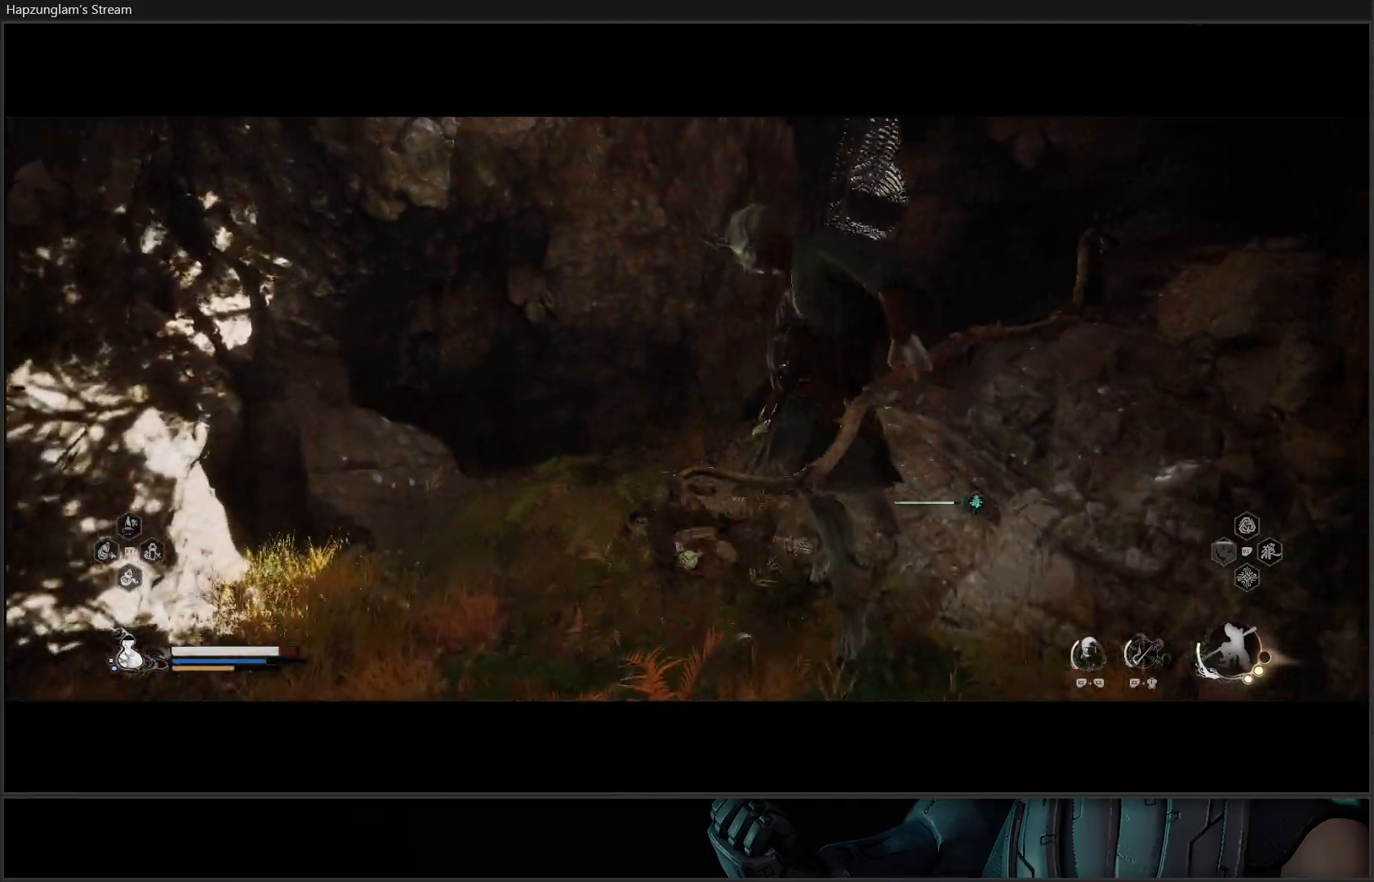
{"buttons": ["R3"], "left_stick": "down-right", "right_stick": "center", "events": [[67, "X", "down"], [184, "X", "up"], [250, "left_stick", "down-right"], [417, "R3", "down"]]}
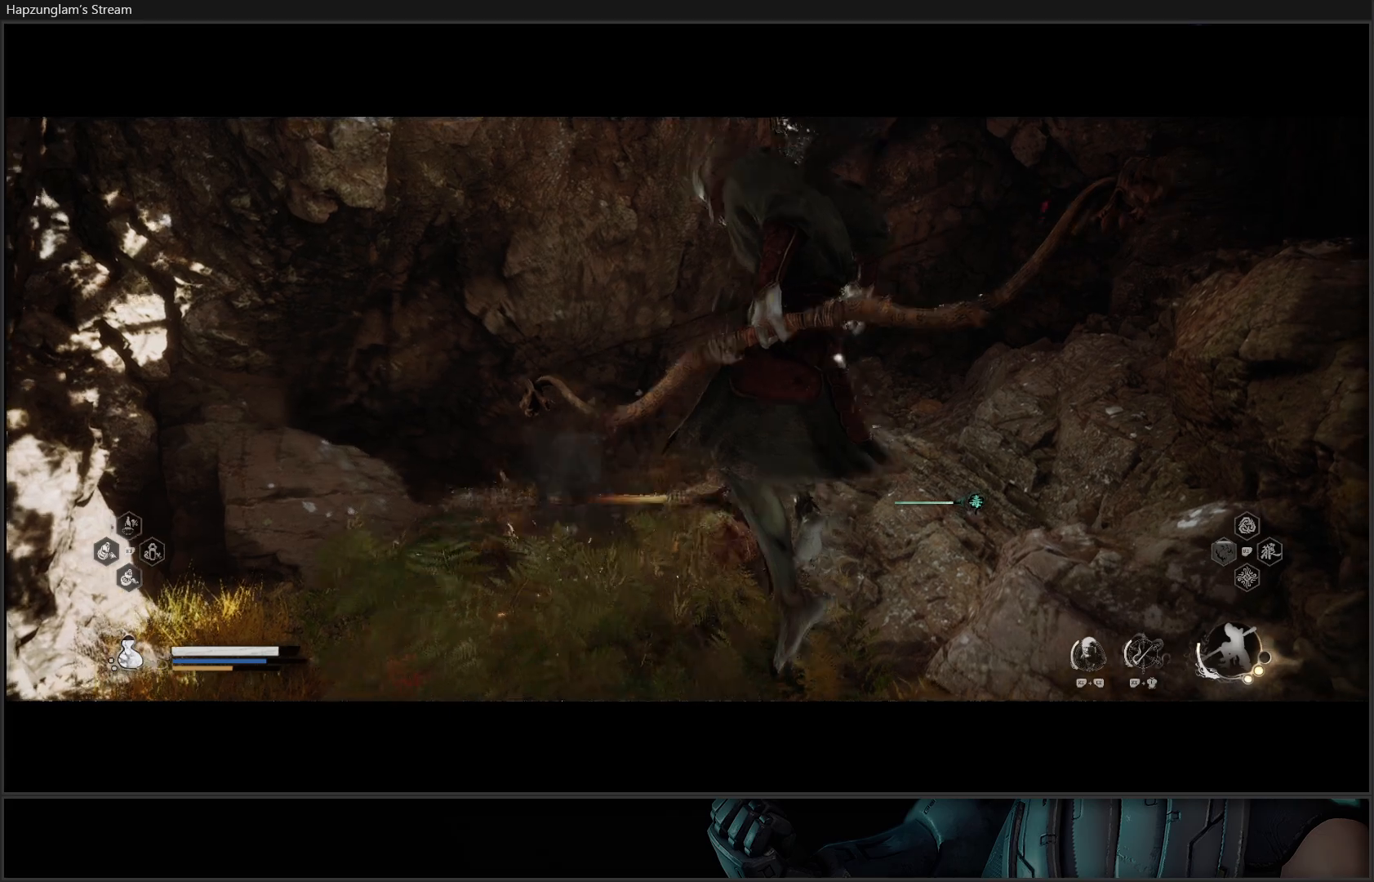
{"buttons": [], "left_stick": "up-right", "right_stick": "center", "events": [[66, "R3", "up"], [66, "left_stick", "down"], [66, "right_stick", "down"], [116, "right_stick", "center"], [250, "X", "down"], [333, "X", "up"], [400, "X", "down"], [417, "left_stick", "right"], [483, "X", "up"], [483, "left_stick", "up-right"]]}
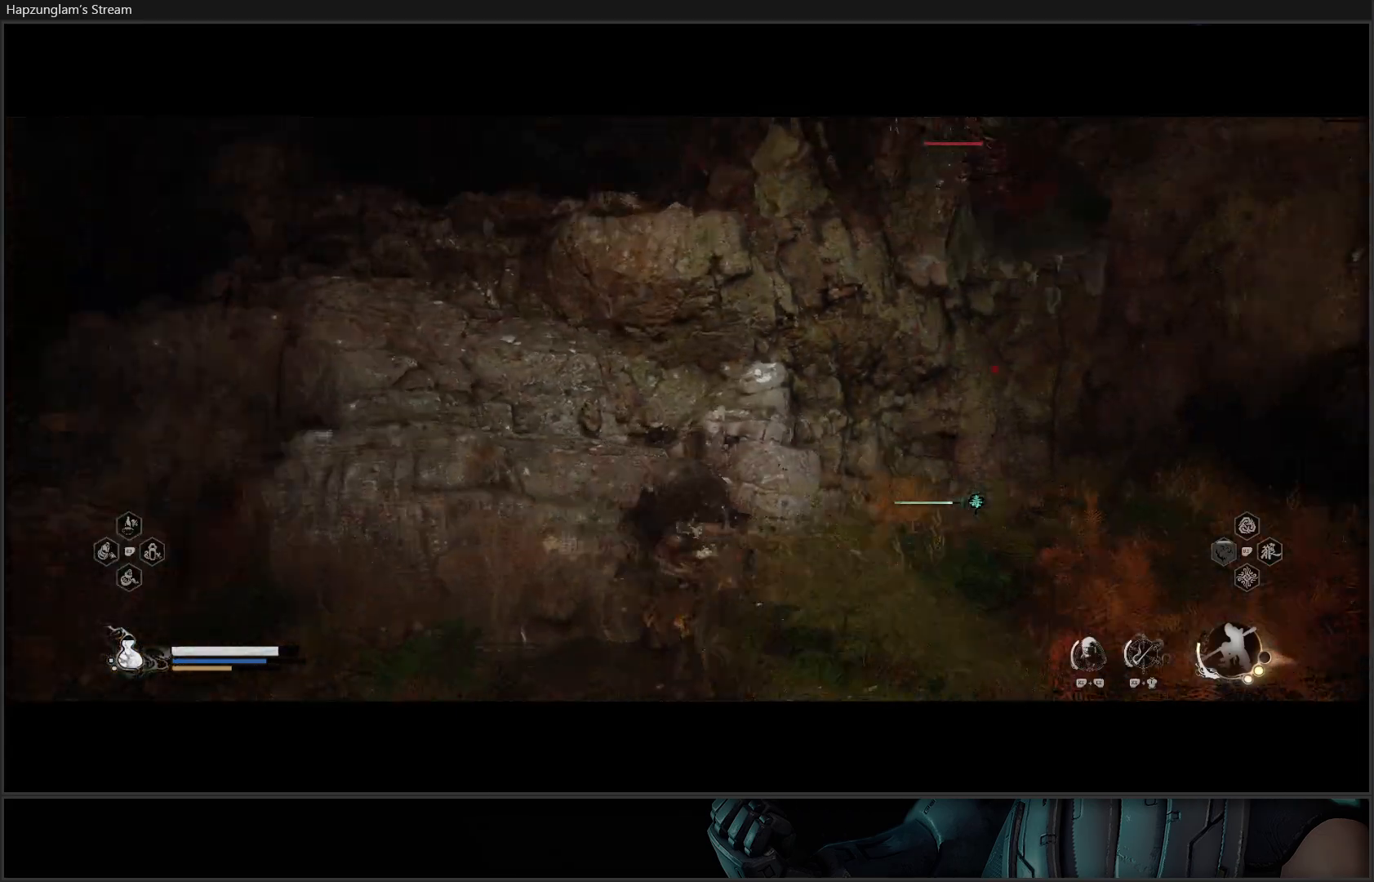
{"buttons": [], "left_stick": "up", "right_stick": "center", "events": [[34, "X", "down"], [134, "X", "up"], [217, "X", "down"], [300, "X", "up"], [367, "X", "down"], [451, "X", "up"], [451, "left_stick", "up"]]}
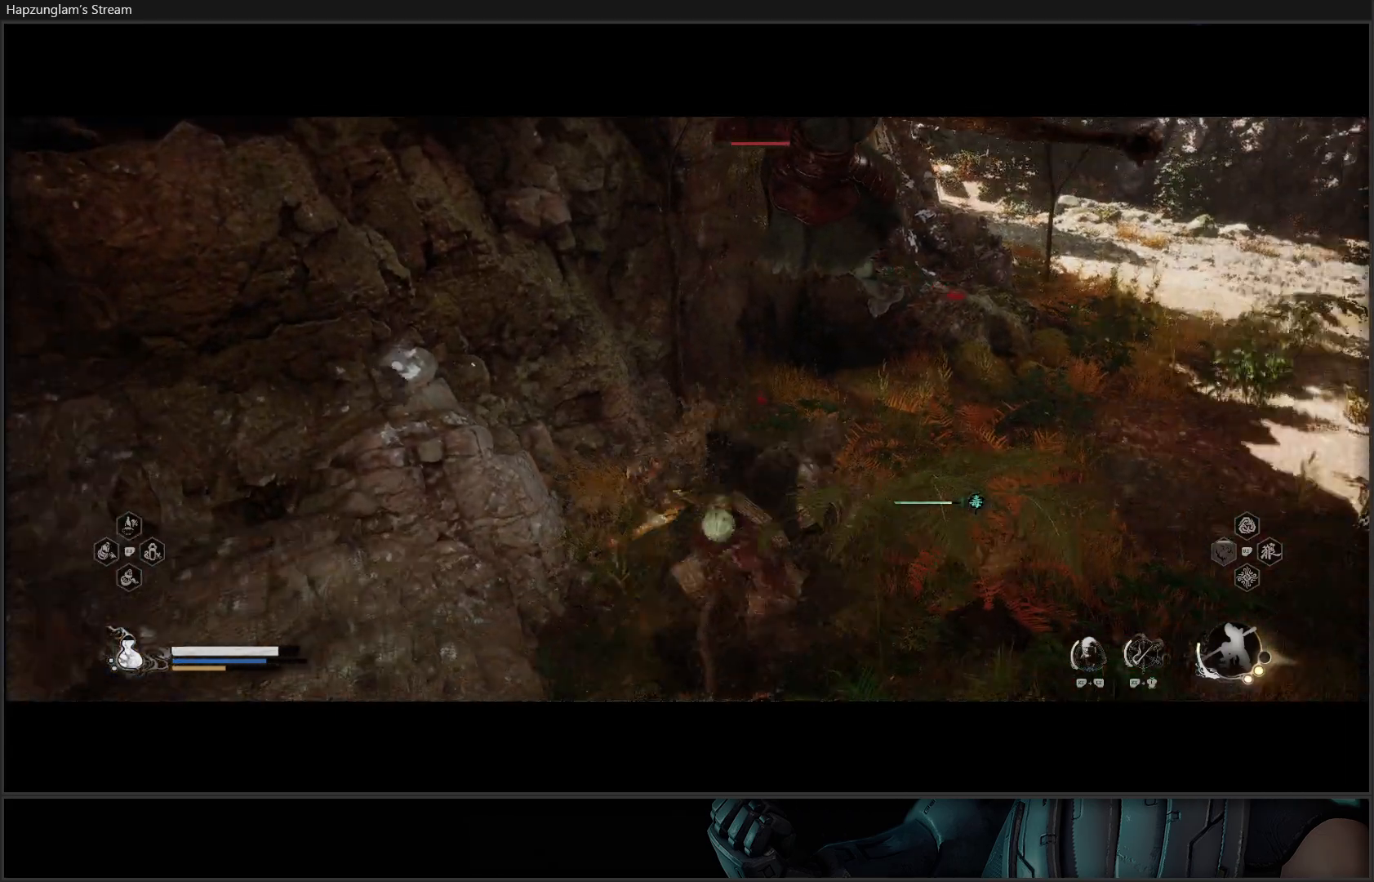
{"buttons": ["X"], "left_stick": "up", "right_stick": "center", "events": [[16, "X", "down"], [100, "X", "up"], [150, "X", "down"], [233, "X", "up"], [300, "X", "down"], [383, "X", "up"], [450, "X", "down"]]}
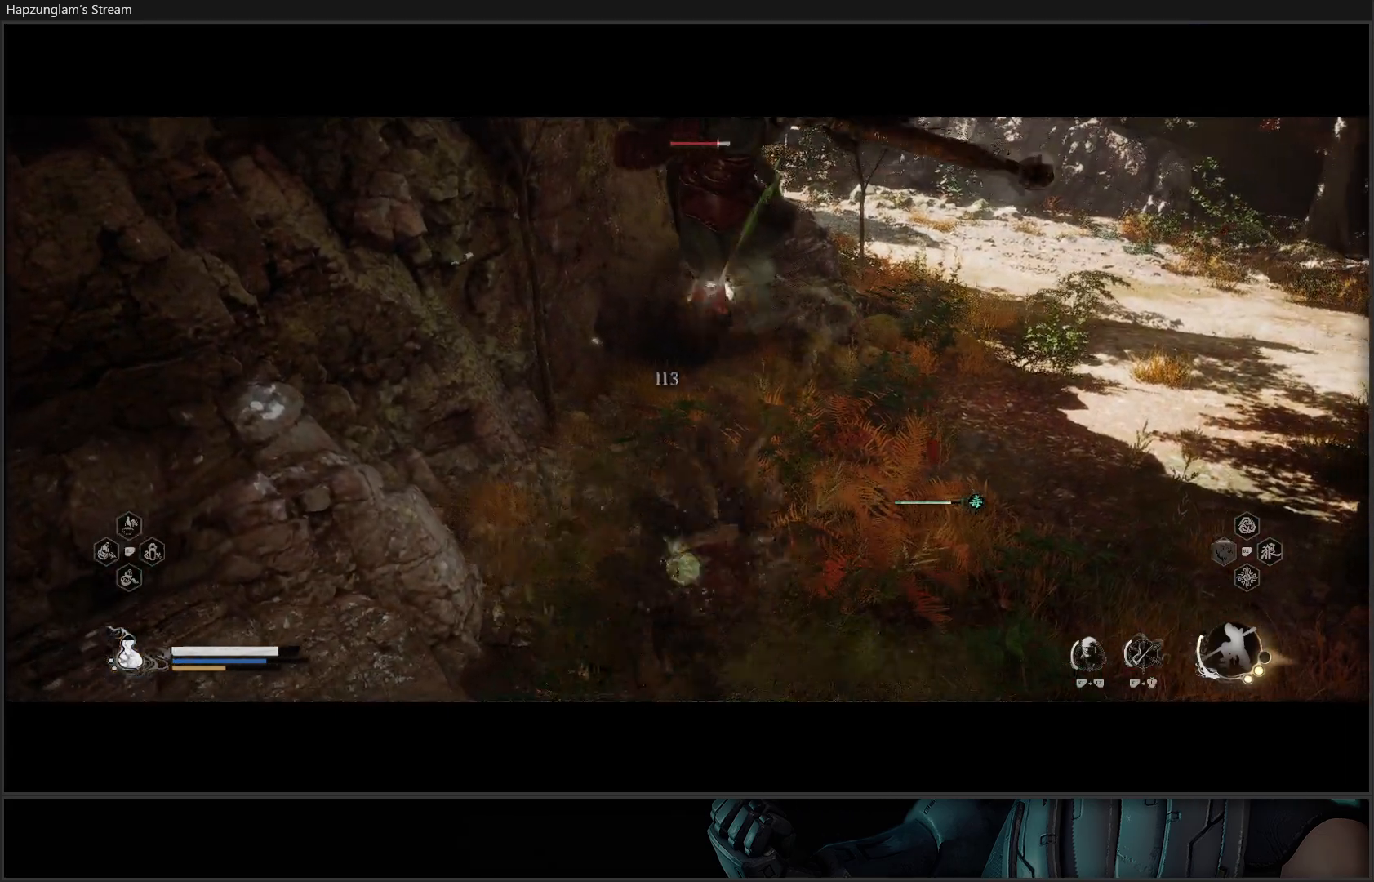
{"buttons": [], "left_stick": "up", "right_stick": "center", "events": [[34, "X", "up"], [100, "X", "down"], [200, "X", "up"], [267, "X", "down"], [350, "X", "up"], [417, "X", "down"], [501, "X", "up"]]}
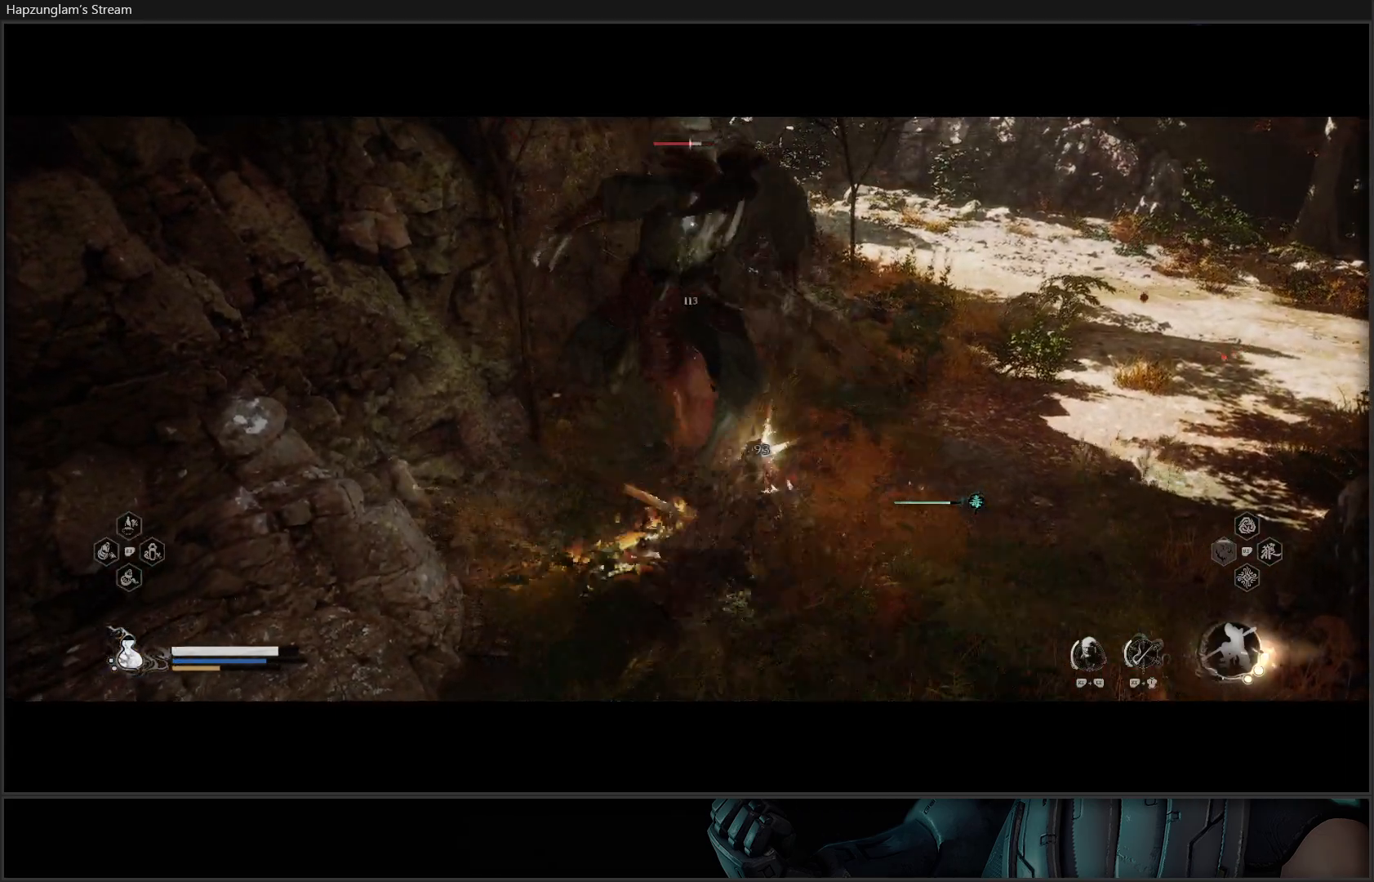
{"buttons": ["X"], "left_stick": "center", "right_stick": "center", "events": [[66, "X", "down"], [150, "X", "up"], [217, "X", "down"], [283, "X", "up"], [367, "X", "down"], [433, "X", "up"], [450, "left_stick", "center"], [500, "X", "down"]]}
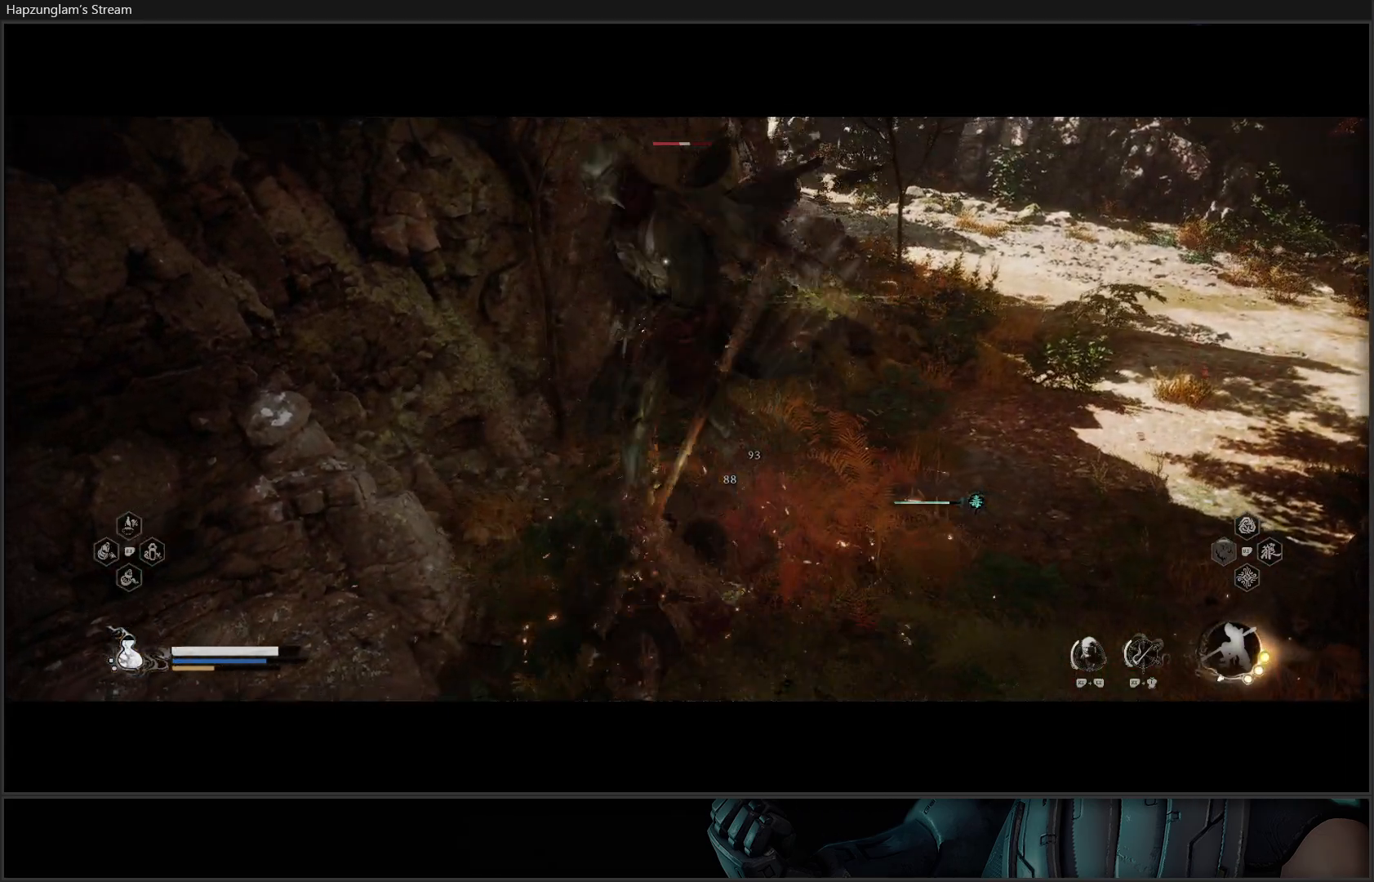
{"buttons": [], "left_stick": "center", "right_stick": "center", "events": [[67, "X", "up"], [150, "X", "down"], [217, "X", "up"], [300, "X", "down"], [367, "X", "up"], [434, "X", "down"], [501, "X", "up"]]}
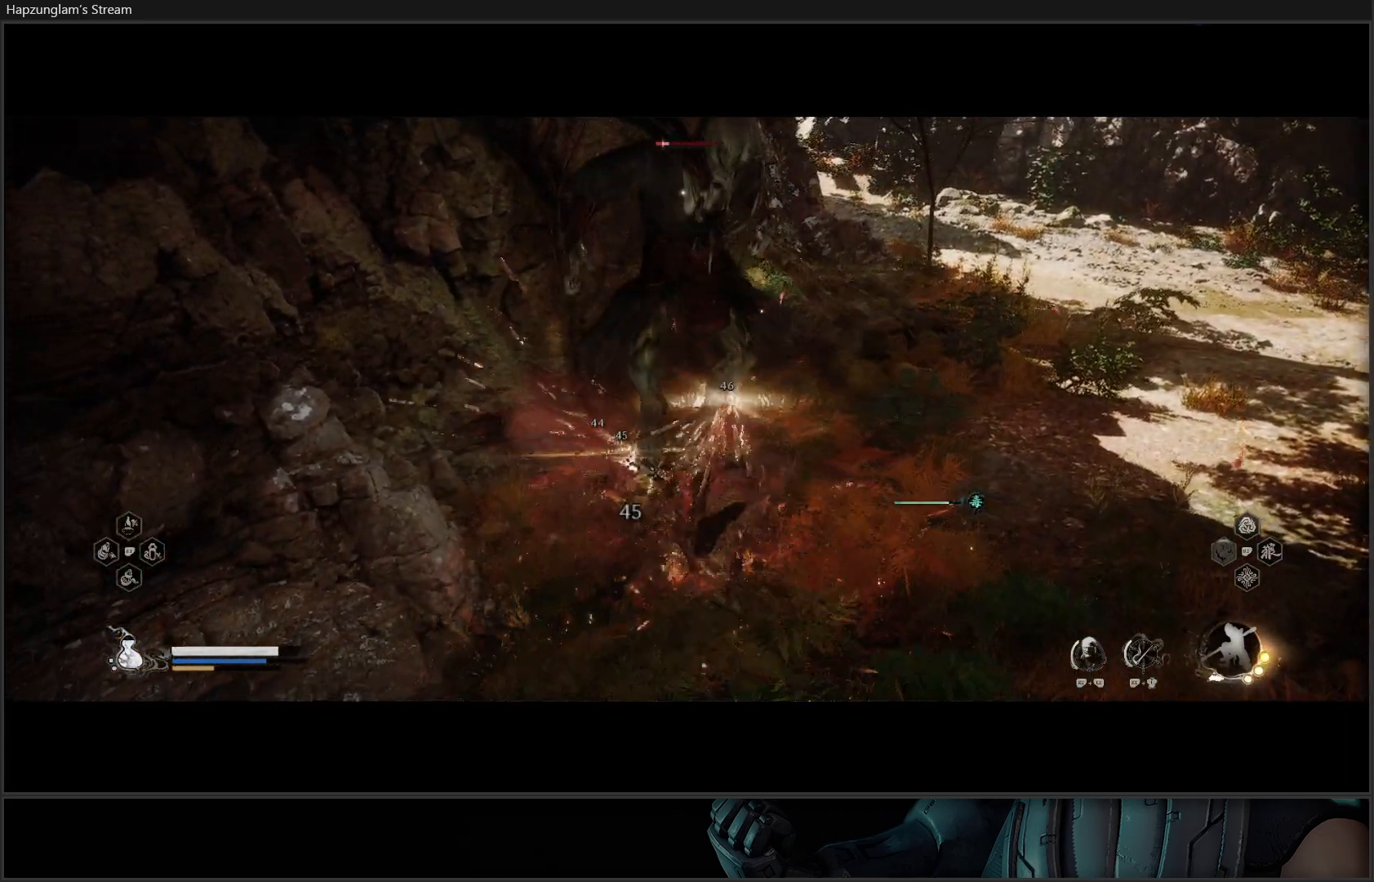
{"buttons": ["X"], "left_stick": "center", "right_stick": "center", "events": [[66, "X", "down"], [150, "X", "up"], [200, "X", "down"], [283, "X", "up"], [350, "X", "down"], [417, "X", "up"], [500, "X", "down"]]}
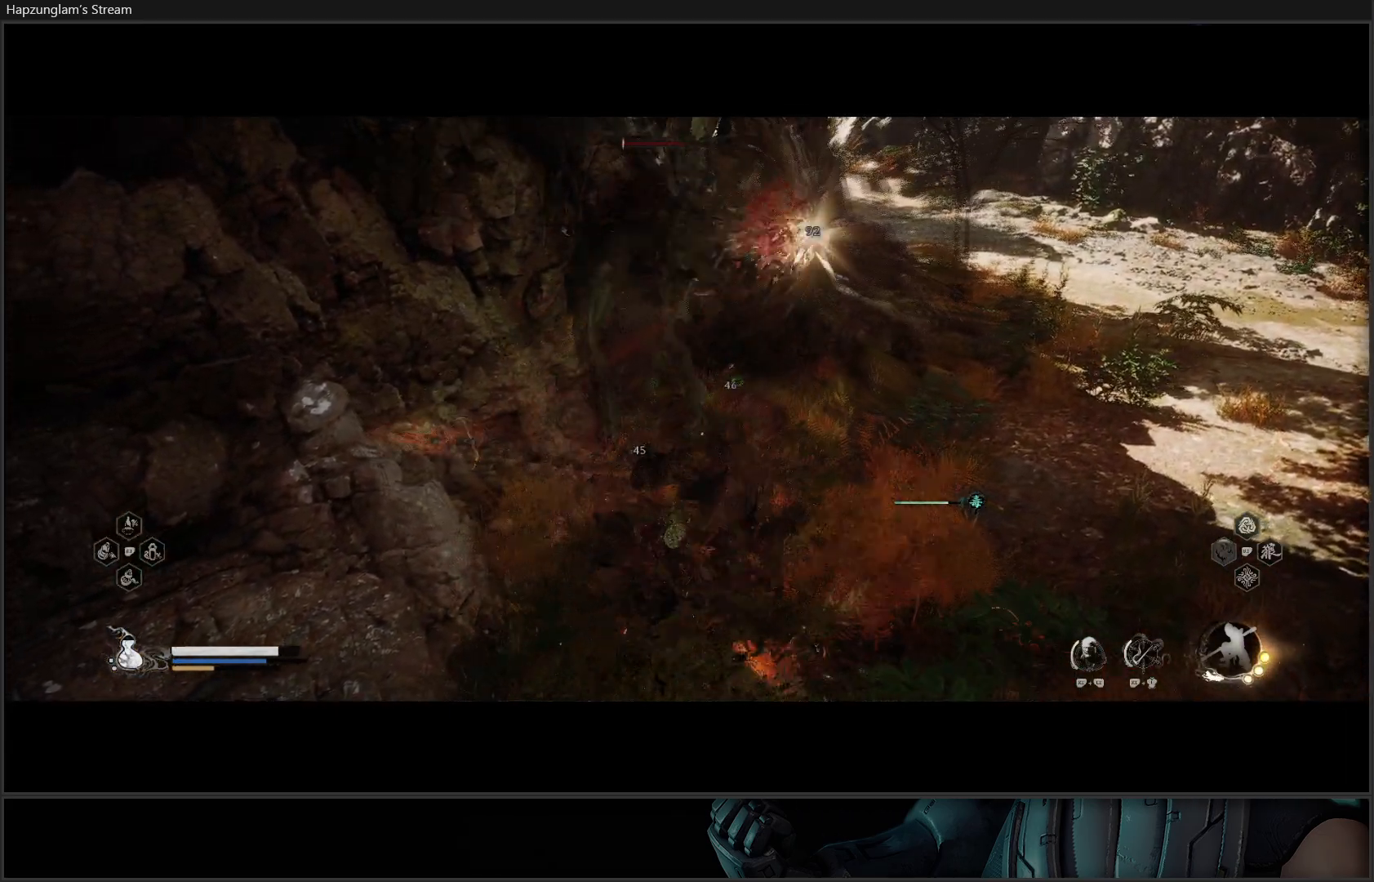
{"buttons": [], "left_stick": "center", "right_stick": "center", "events": [[84, "X", "up"]]}
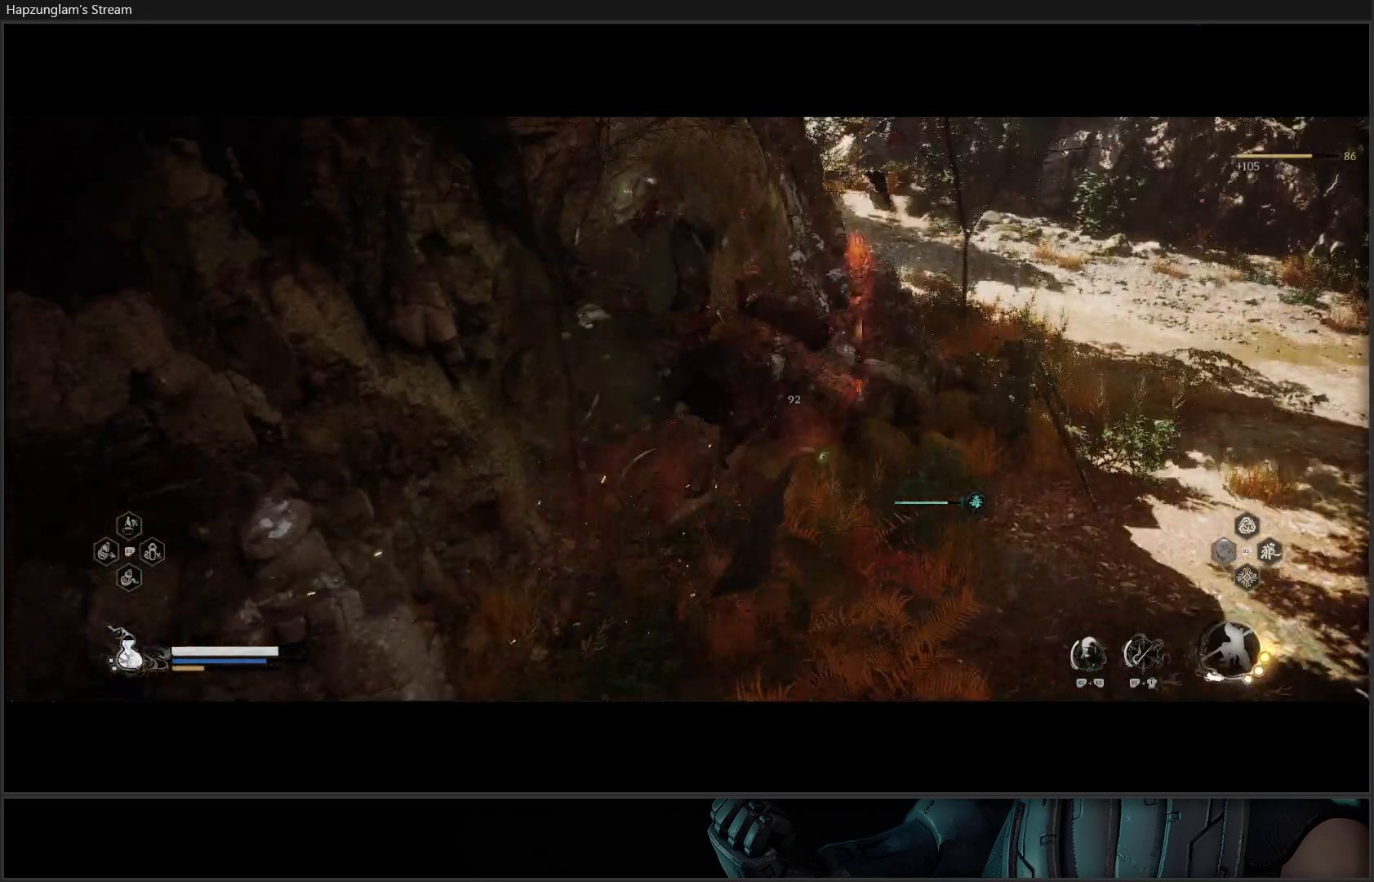
{"buttons": [], "left_stick": "up-right", "right_stick": "right", "events": [[333, "left_stick", "right"], [333, "right_stick", "right"], [483, "left_stick", "up-right"]]}
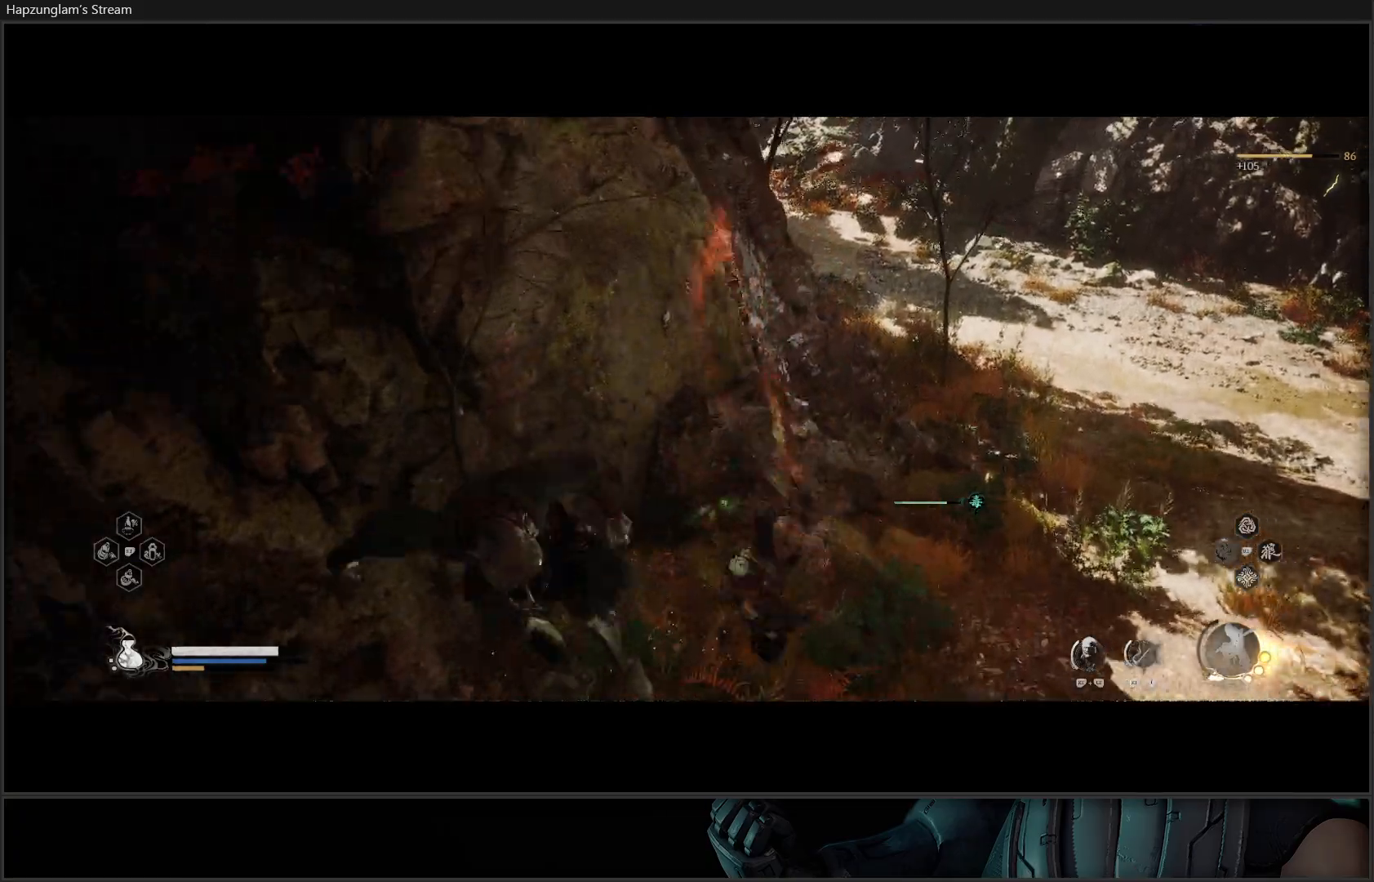
{"buttons": [], "left_stick": "up-right", "right_stick": "right", "events": []}
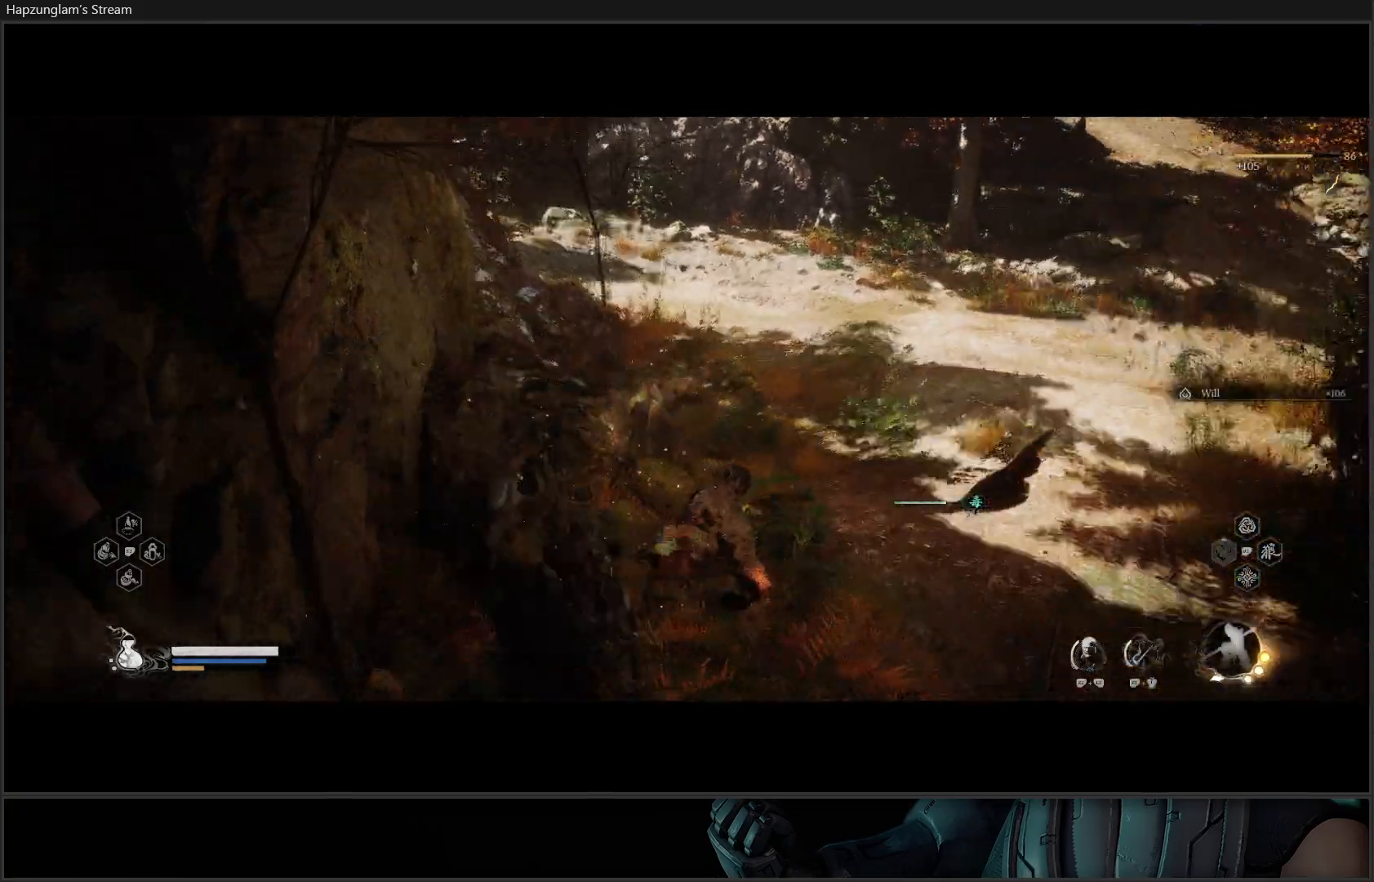
{"buttons": [], "left_stick": "up", "right_stick": "up-right", "events": [[384, "right_stick", "up-right"], [450, "left_stick", "up"]]}
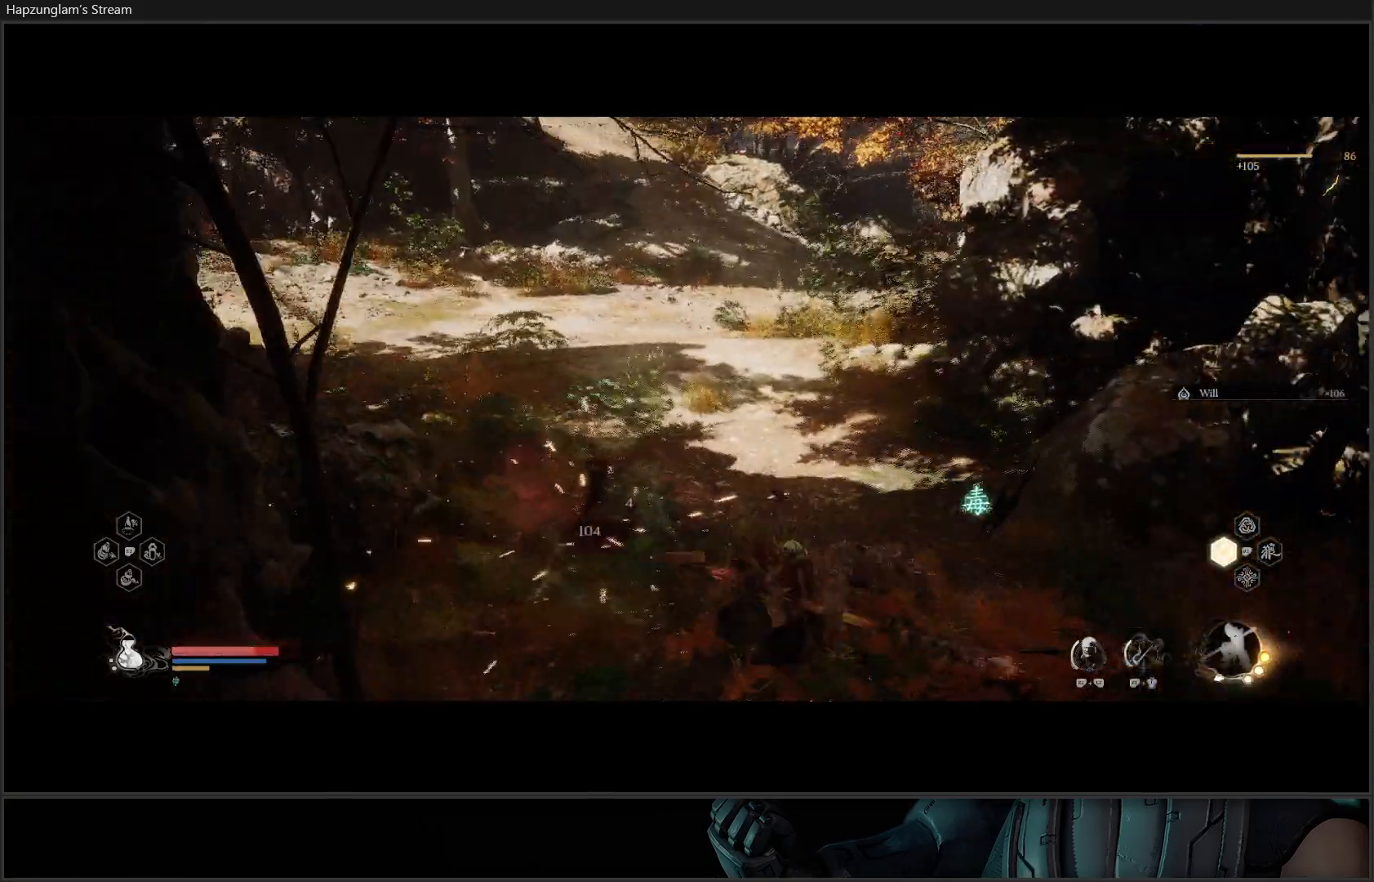
{"buttons": [], "left_stick": "up", "right_stick": "center", "events": [[101, "right_stick", "center"], [217, "L3", "down"], [418, "L3", "up"]]}